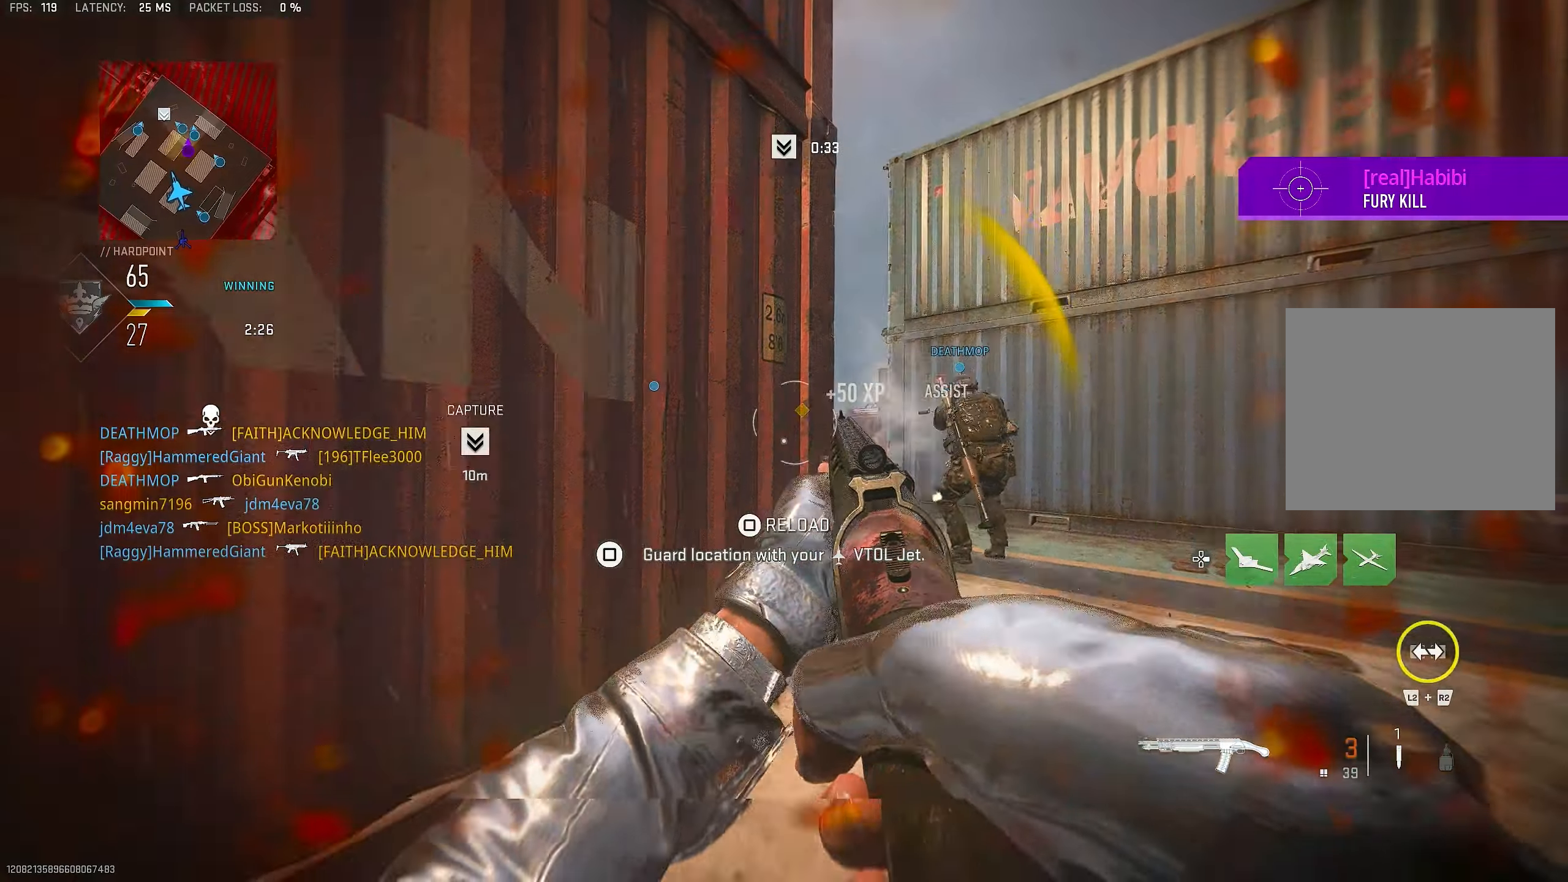
Gameplay with a controller (PlayStation layout); each line is a JSON object with the inputs held at the frame after it. "events" lists button and stick changes between this image and that frame as [ms after this image, input, new state], when the widget could be followed in between.
{"buttons": [], "left_stick": "up", "right_stick": "right", "events": [[50, "L1", "up"], [116, "R3", "down"], [116, "right_stick", "center"], [150, "R1", "up"], [183, "CROSS", "down"], [316, "CROSS", "up"], [316, "R3", "up"], [416, "left_stick", "up"], [416, "right_stick", "right"]]}
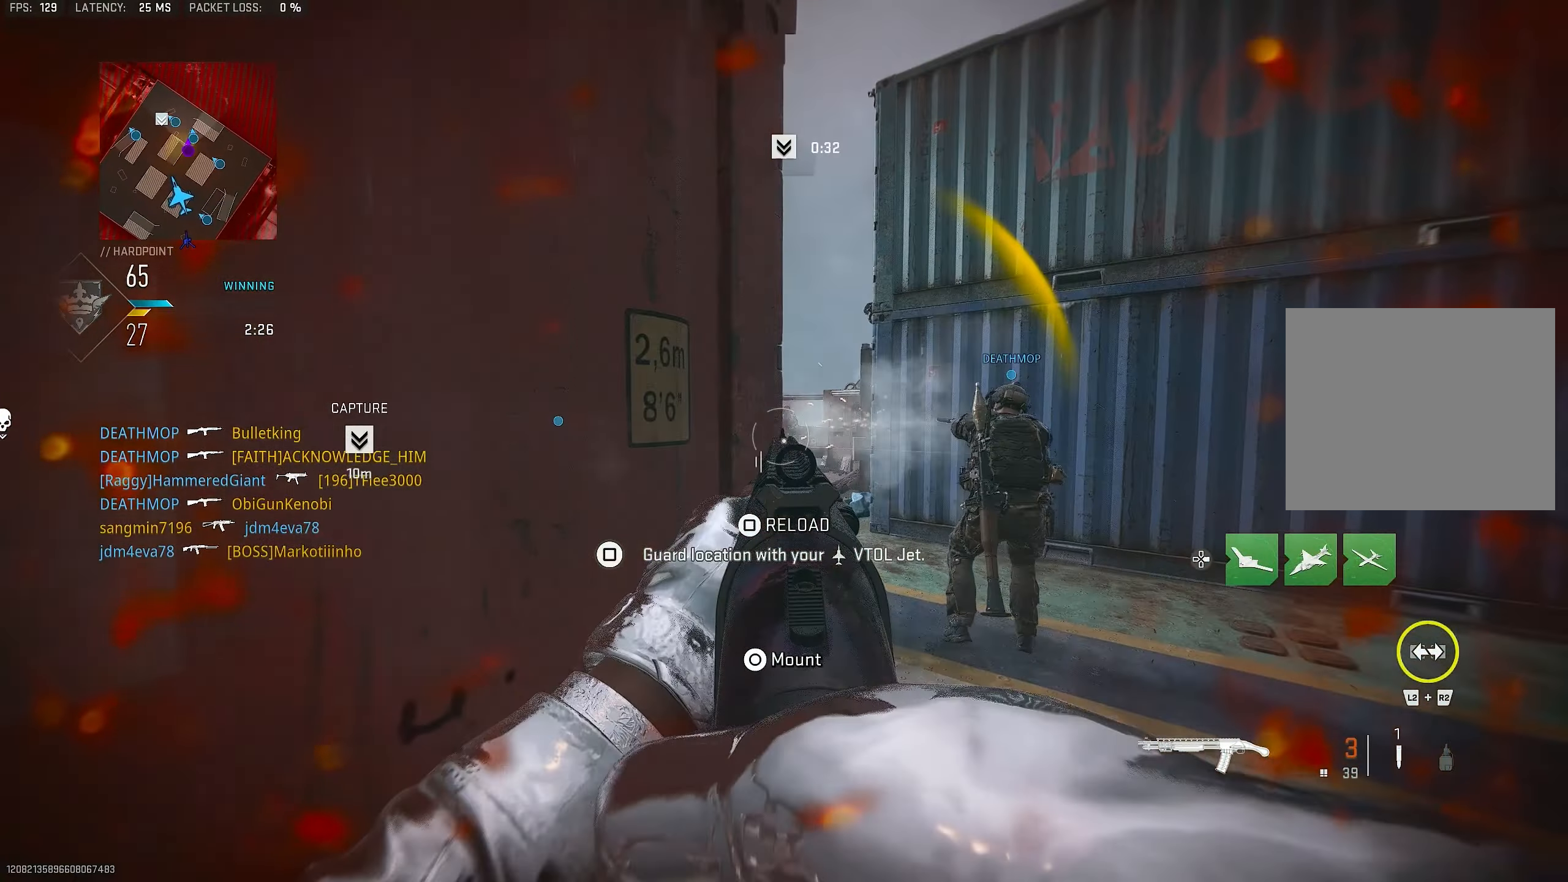
{"buttons": ["L1"], "left_stick": "up-right", "right_stick": "center", "events": [[16, "L1", "down"], [16, "left_stick", "up-right"], [16, "right_stick", "center"], [283, "L1", "up"], [350, "L1", "down"]]}
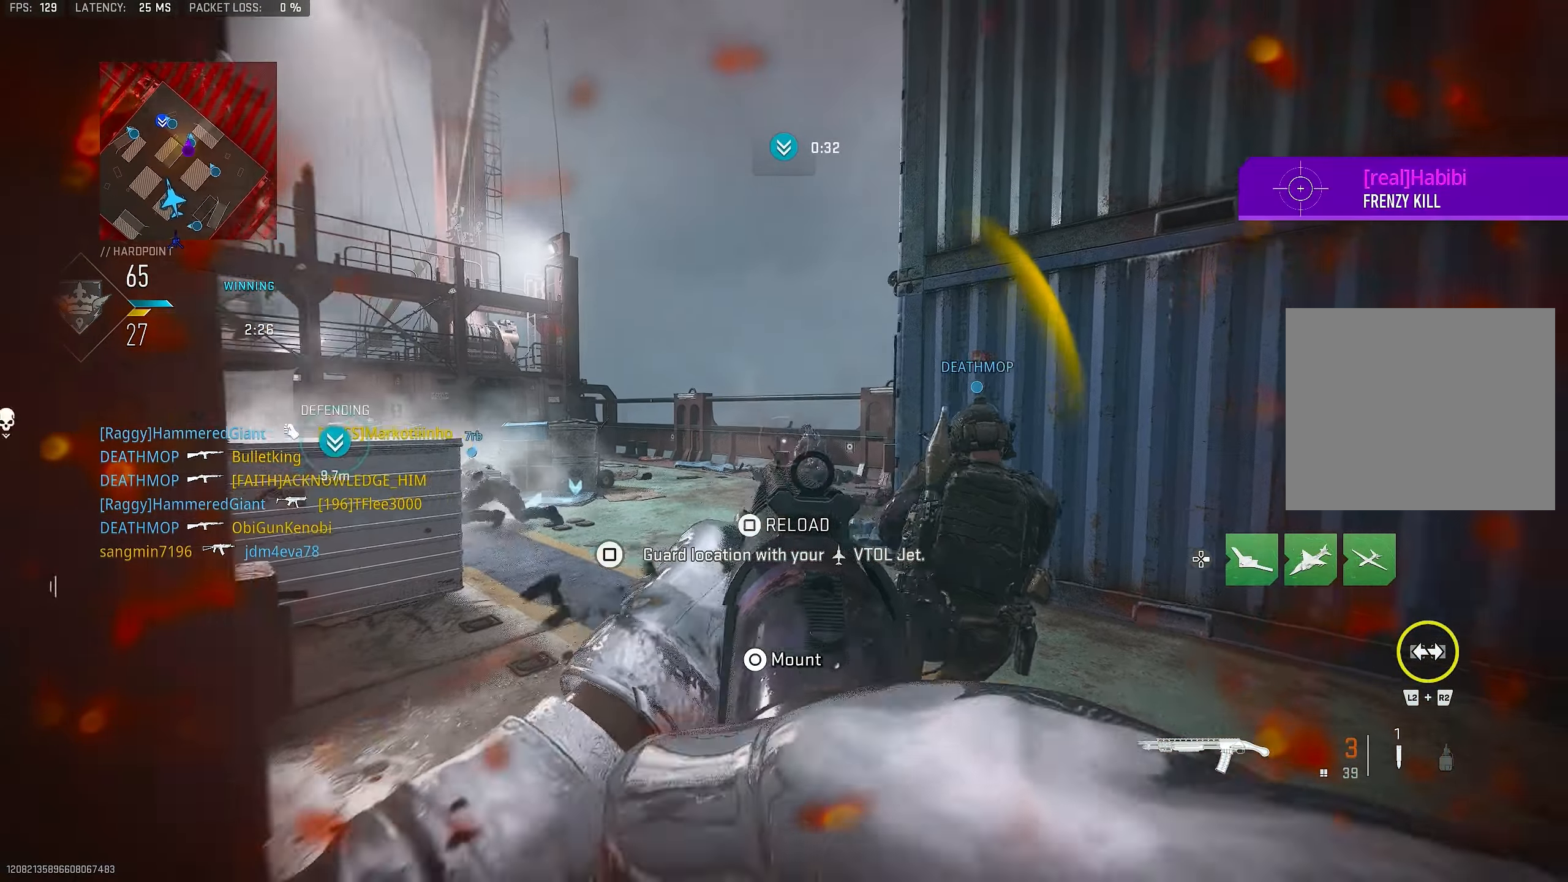
{"buttons": [], "left_stick": "down-left", "right_stick": "left", "events": [[16, "left_stick", "up"], [116, "right_stick", "left"], [216, "right_stick", "center"], [250, "L1", "up"], [283, "left_stick", "down-left"], [350, "SQUARE", "down"], [383, "SQUARE", "up"], [450, "right_stick", "left"]]}
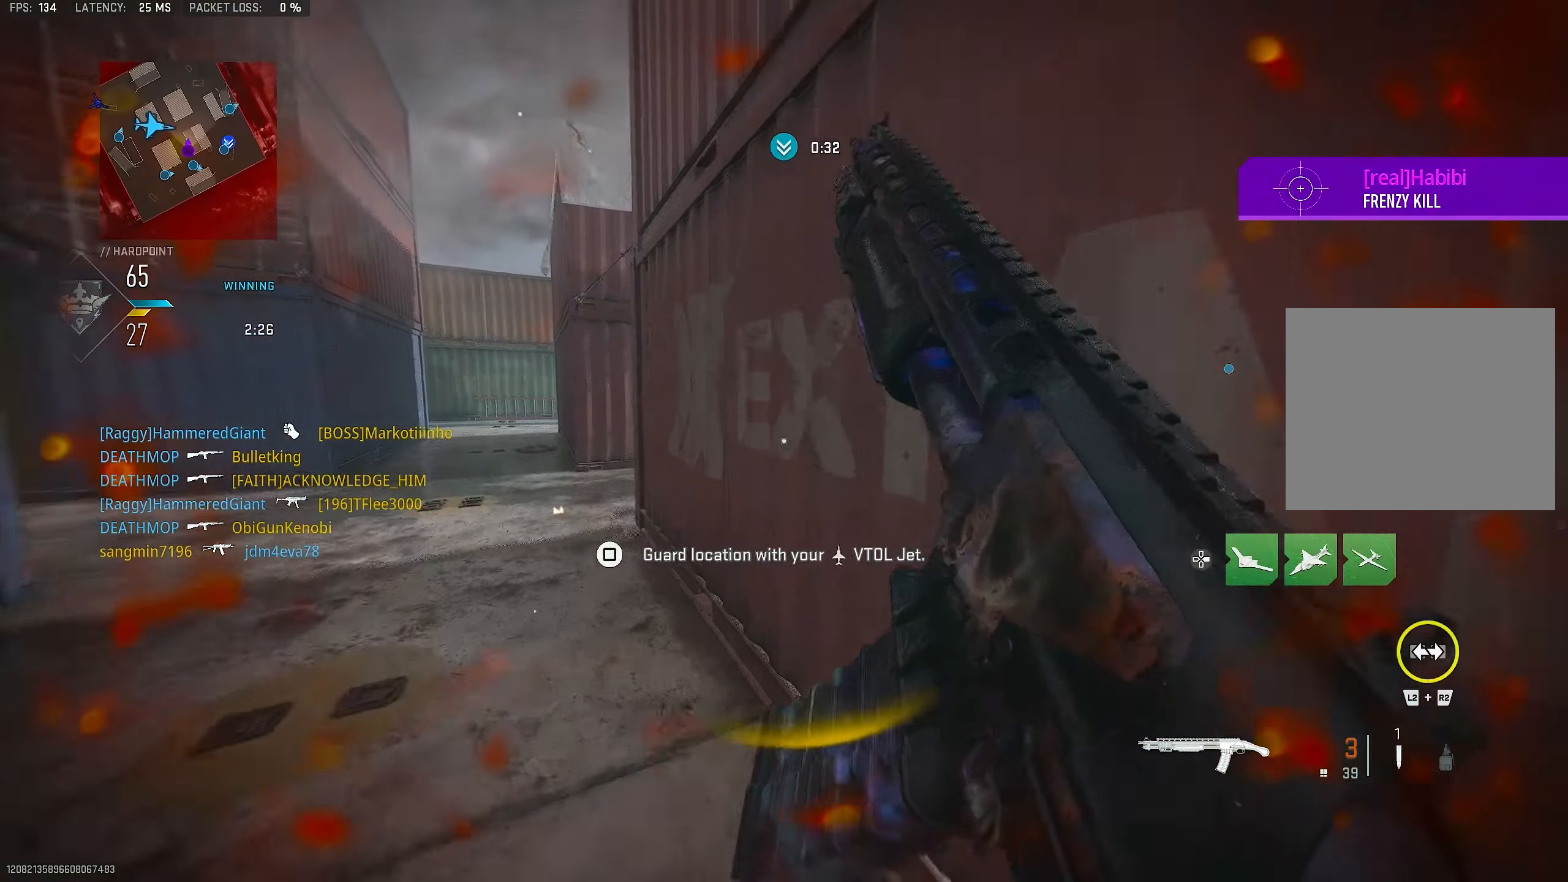
{"buttons": [], "left_stick": "up-left", "right_stick": "left", "events": [[116, "left_stick", "up-left"], [283, "right_stick", "center"], [450, "right_stick", "left"]]}
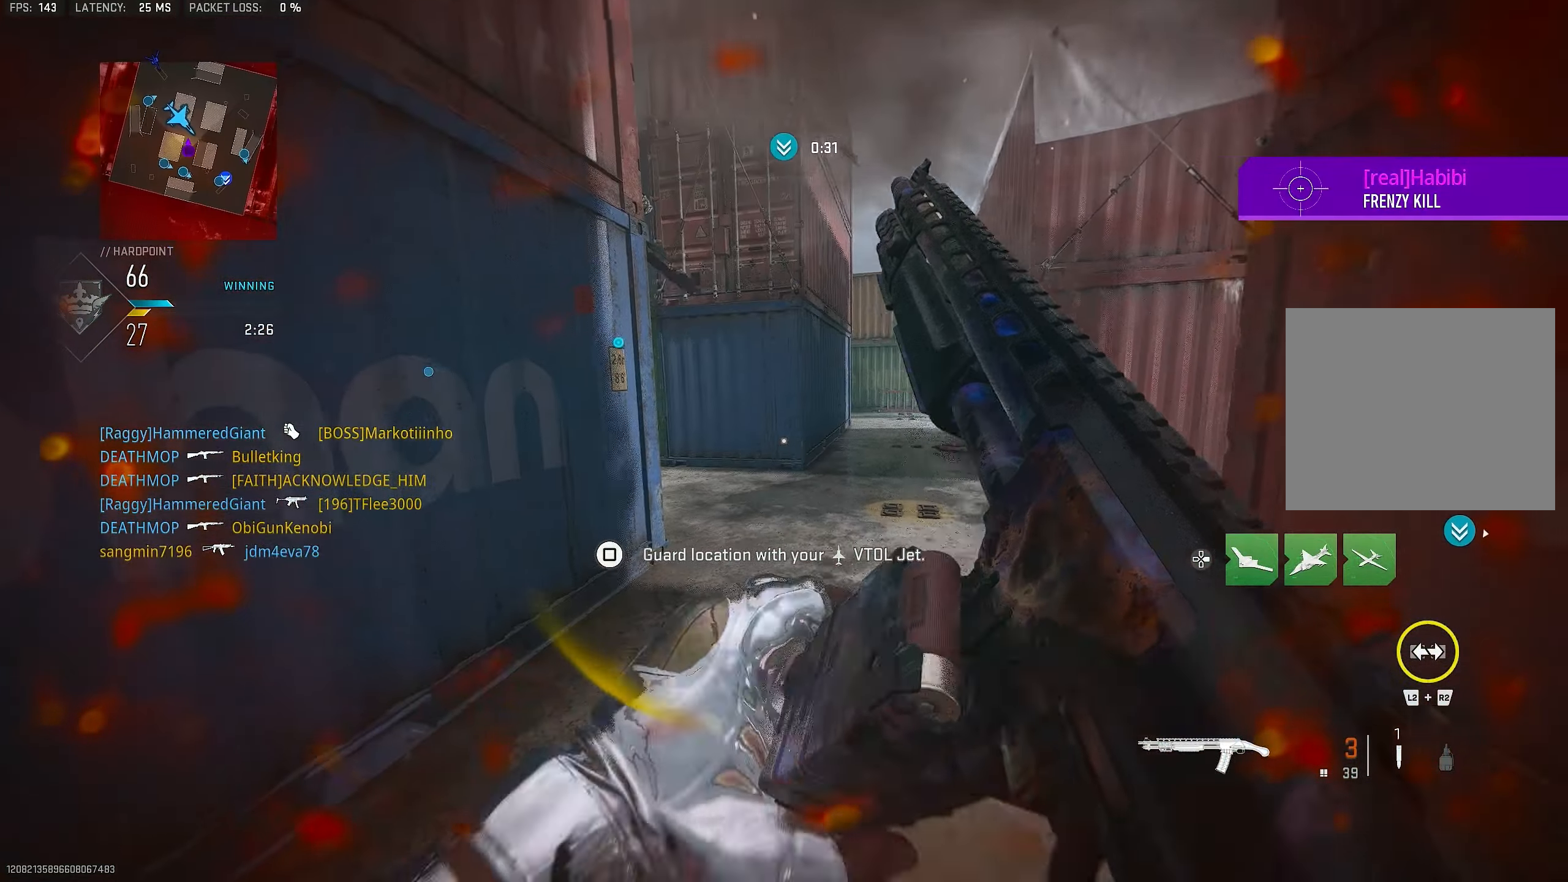
{"buttons": ["R3"], "left_stick": "up-left", "right_stick": "center", "events": [[116, "left_stick", "left"], [216, "right_stick", "center"], [283, "left_stick", "up-left"], [450, "R3", "down"]]}
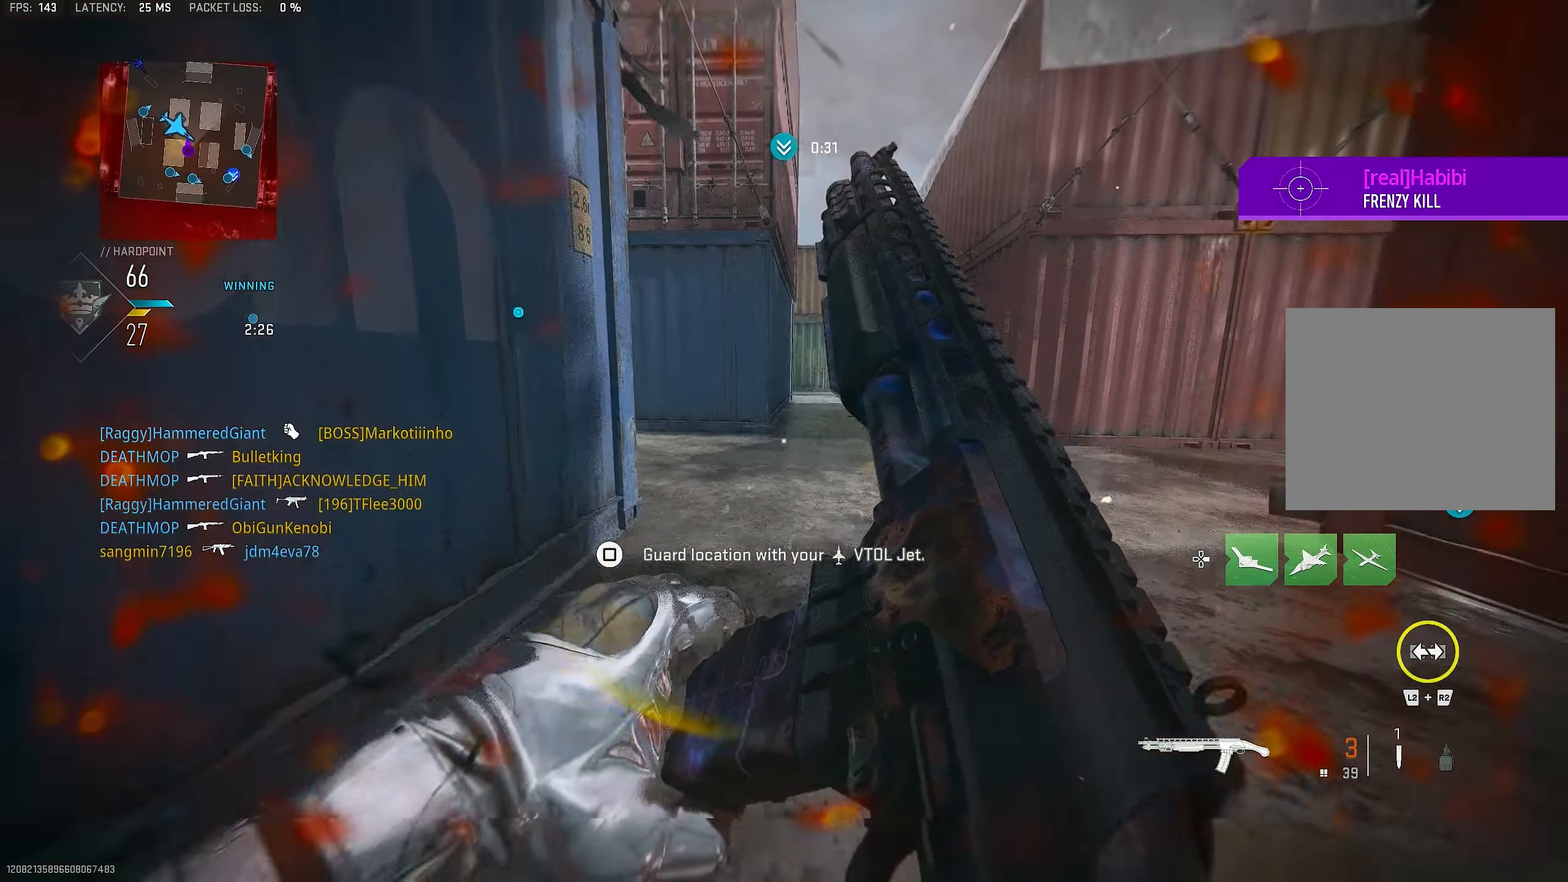
{"buttons": [], "left_stick": "left", "right_stick": "center", "events": [[250, "left_stick", "right"], [350, "left_stick", "down"], [450, "R3", "up"], [450, "left_stick", "left"]]}
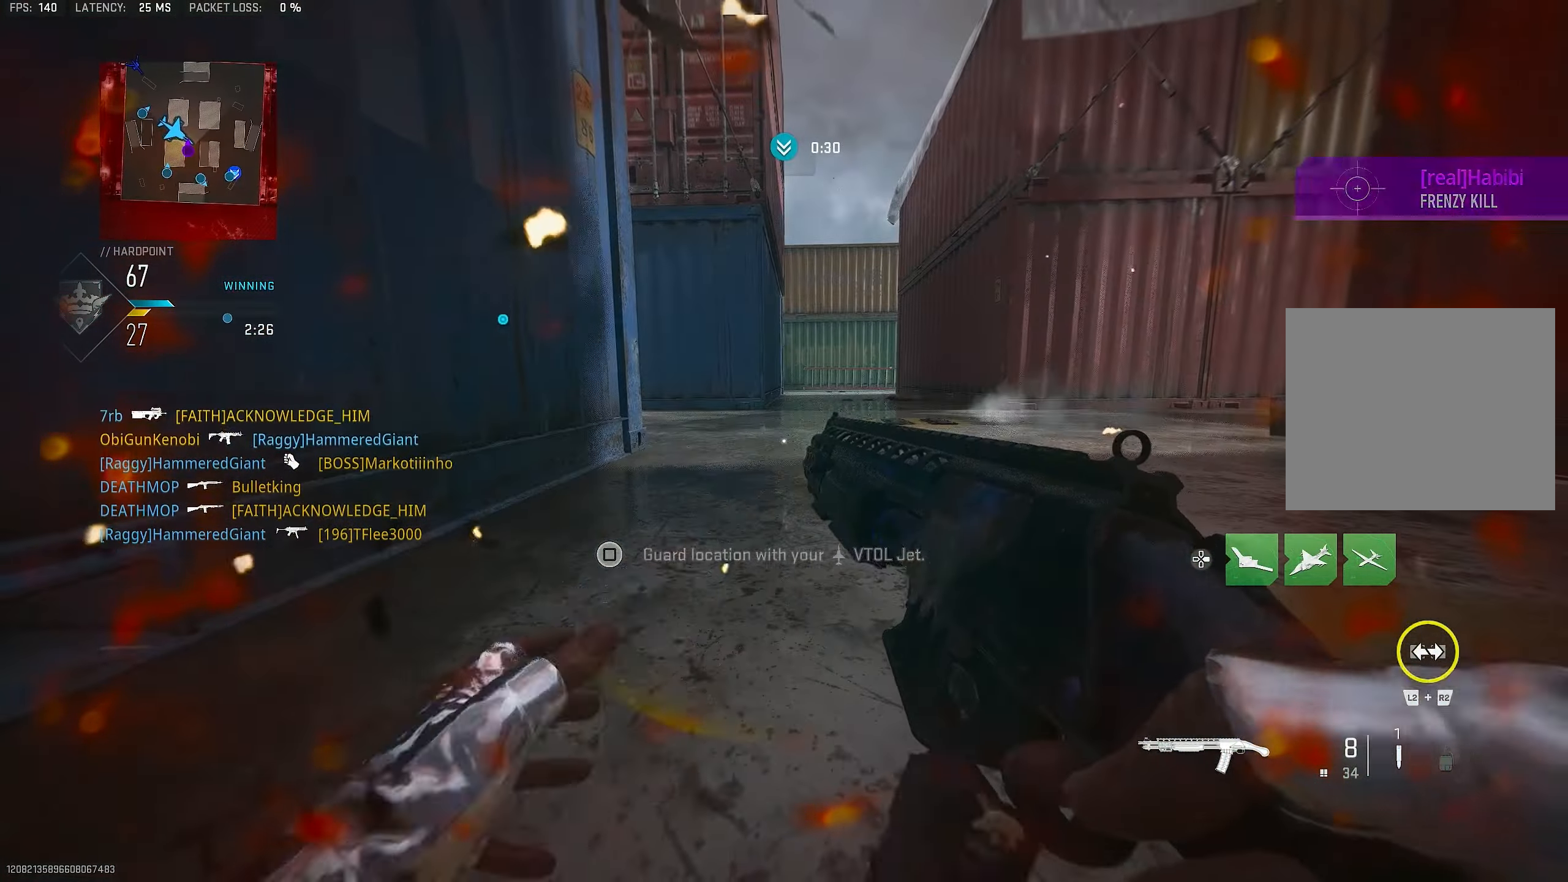
{"buttons": [], "left_stick": "center", "right_stick": "center", "events": [[150, "DPAD_RIGHT", "down"], [150, "left_stick", "center"], [250, "DPAD_RIGHT", "up"], [250, "left_stick", "down-left"], [450, "left_stick", "center"]]}
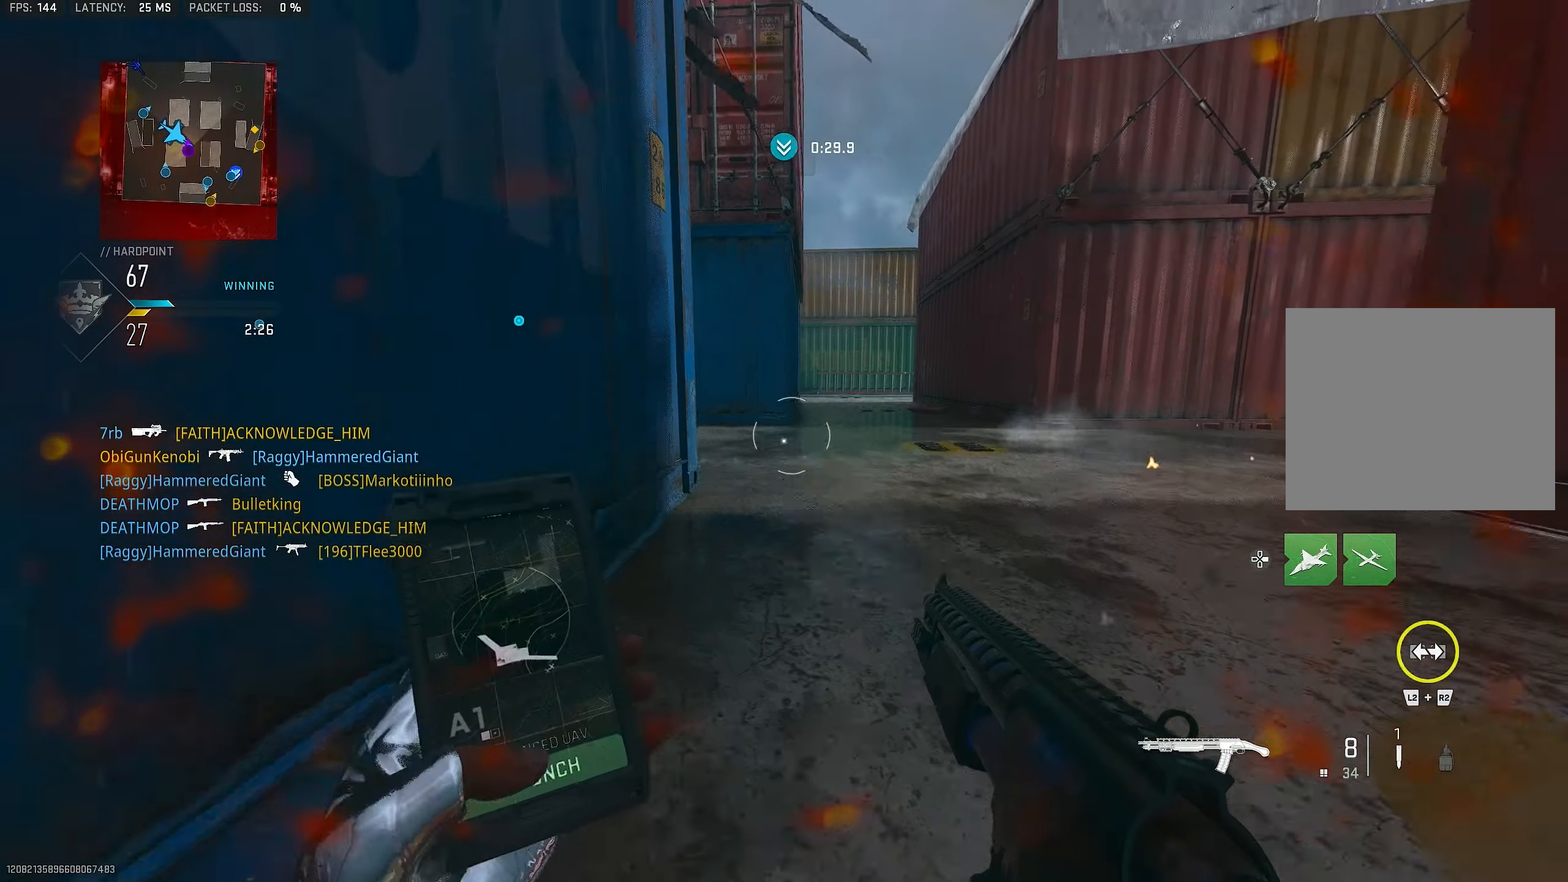
{"buttons": ["L3"], "left_stick": "up-right", "right_stick": "right", "events": [[116, "CROSS", "down"], [116, "left_stick", "left"], [250, "CROSS", "up"], [350, "left_stick", "up"], [416, "right_stick", "right"], [450, "L3", "down"], [450, "left_stick", "up-right"]]}
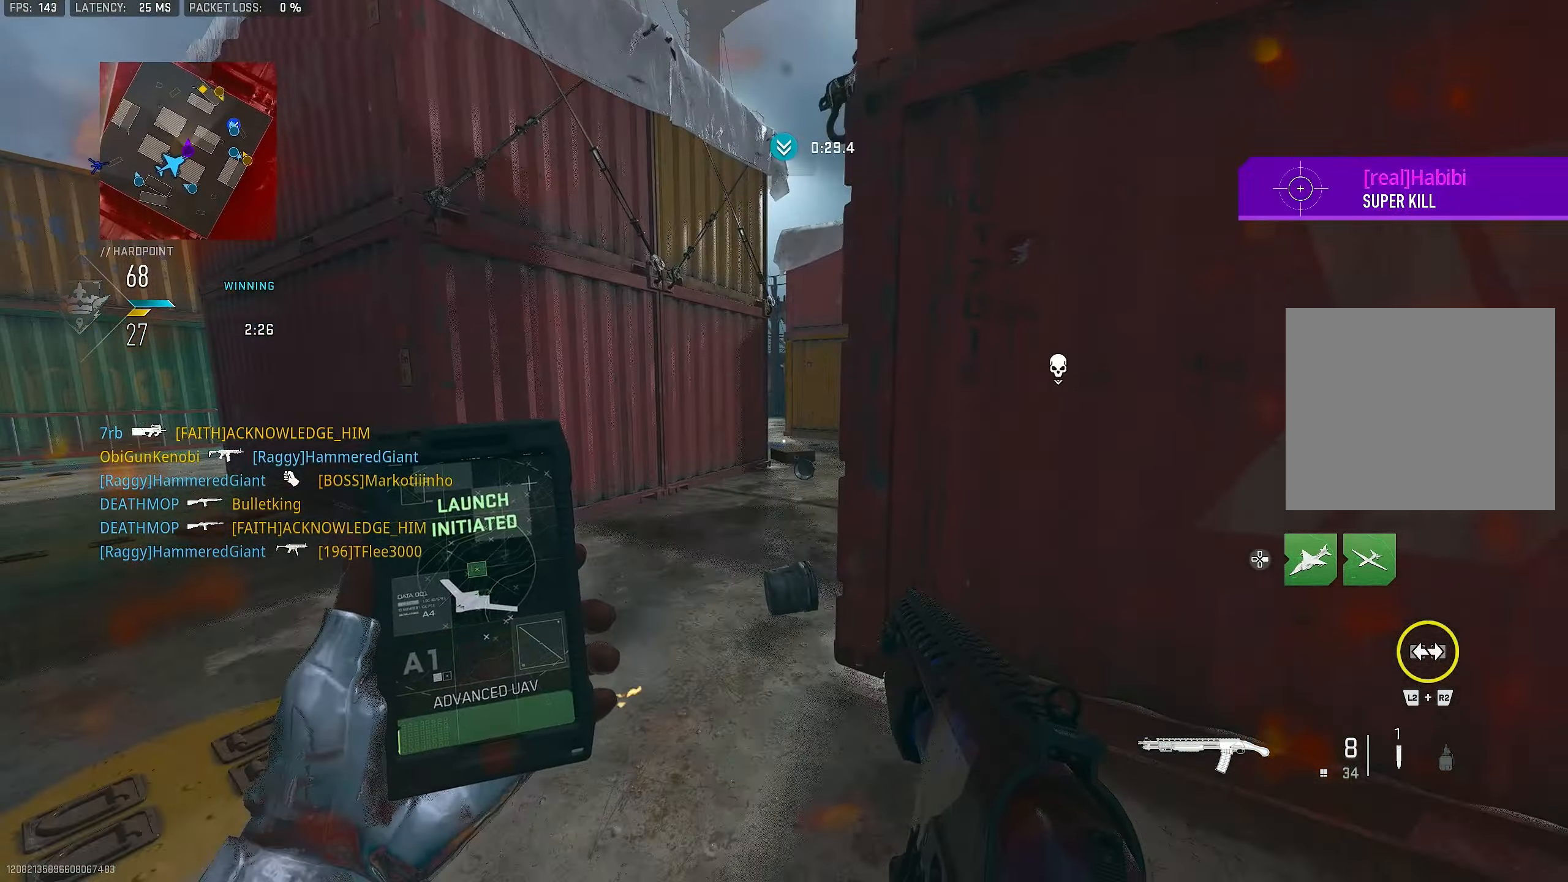
{"buttons": [], "left_stick": "up", "right_stick": "center", "events": [[16, "L3", "up"], [116, "L3", "down"], [150, "left_stick", "up"], [183, "right_stick", "center"], [283, "L3", "up"]]}
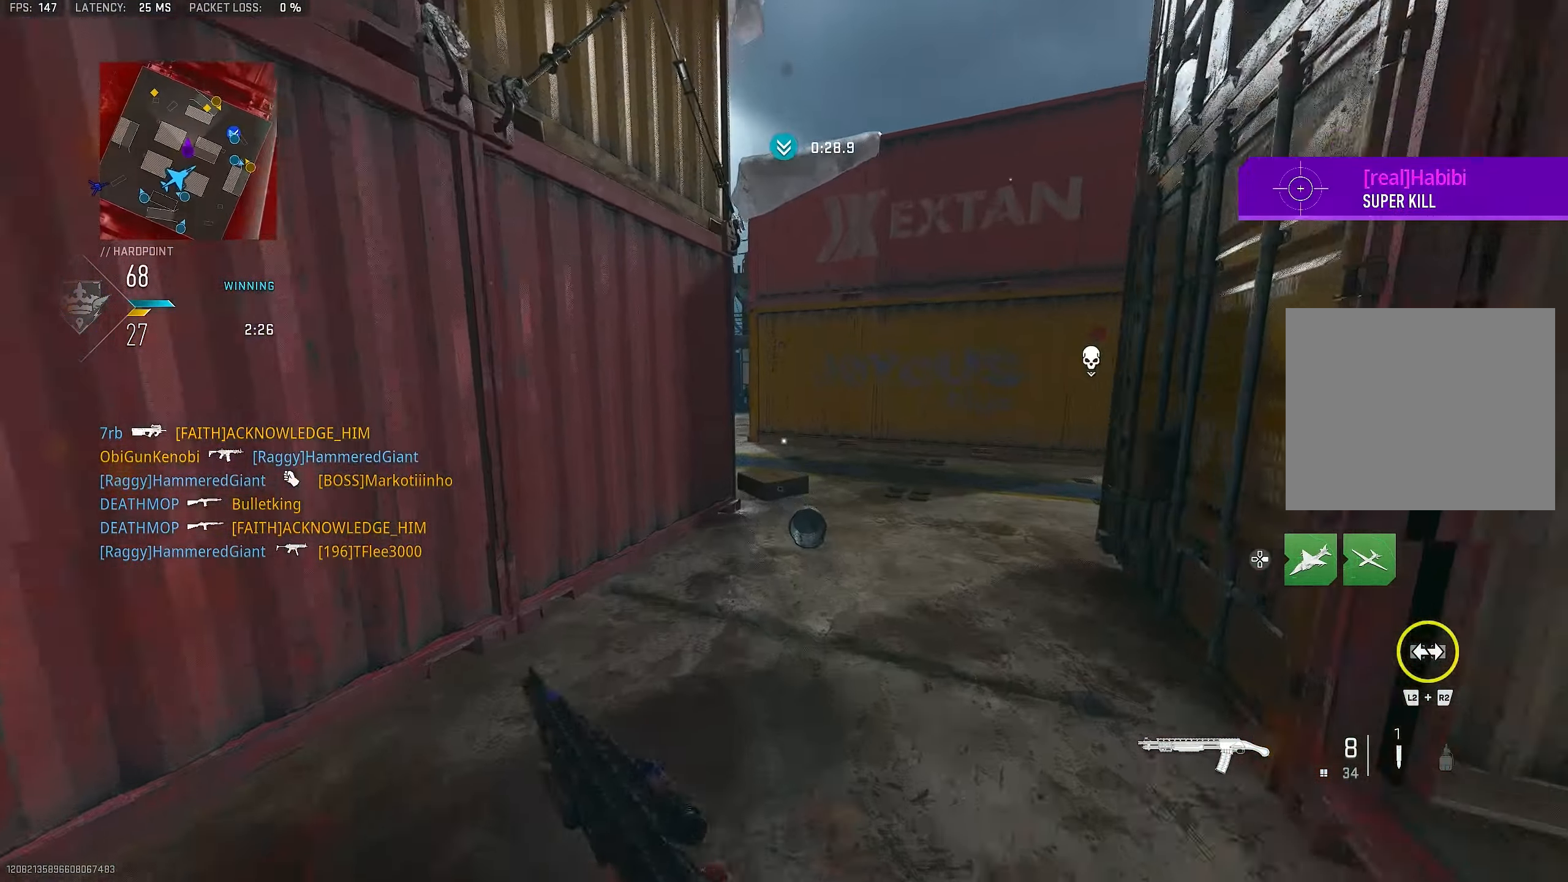
{"buttons": [], "left_stick": "up", "right_stick": "center", "events": []}
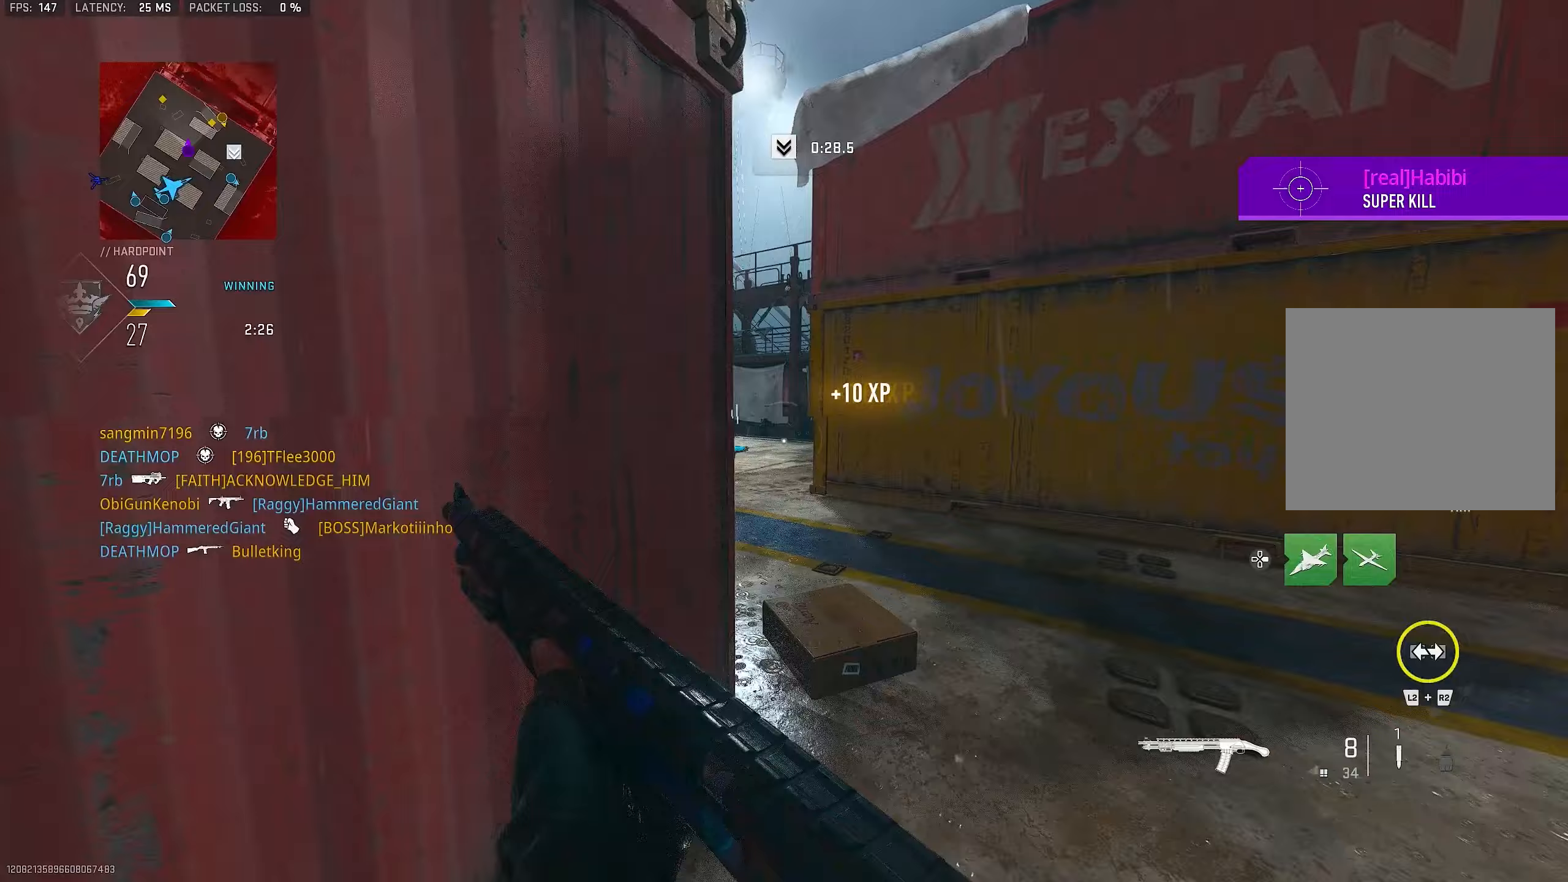
{"buttons": [], "left_stick": "up", "right_stick": "left", "events": [[117, "left_stick", "up-right"], [350, "L3", "down"], [383, "right_stick", "left"], [417, "left_stick", "up"], [483, "L3", "up"]]}
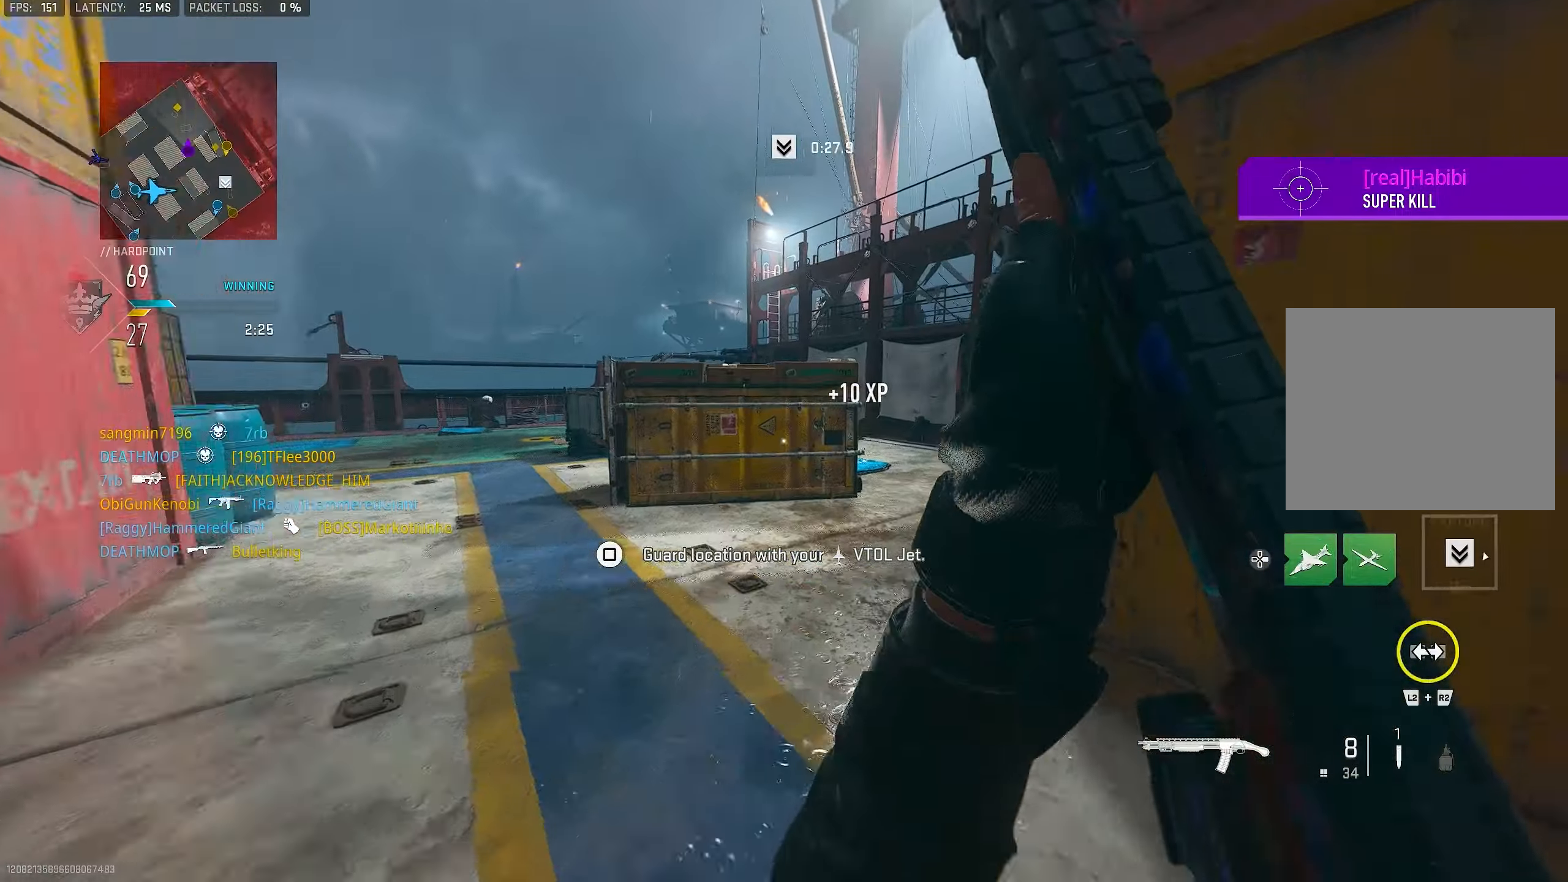
{"buttons": [], "left_stick": "up", "right_stick": "center", "events": [[17, "right_stick", "center"], [350, "right_stick", "right"], [483, "right_stick", "center"]]}
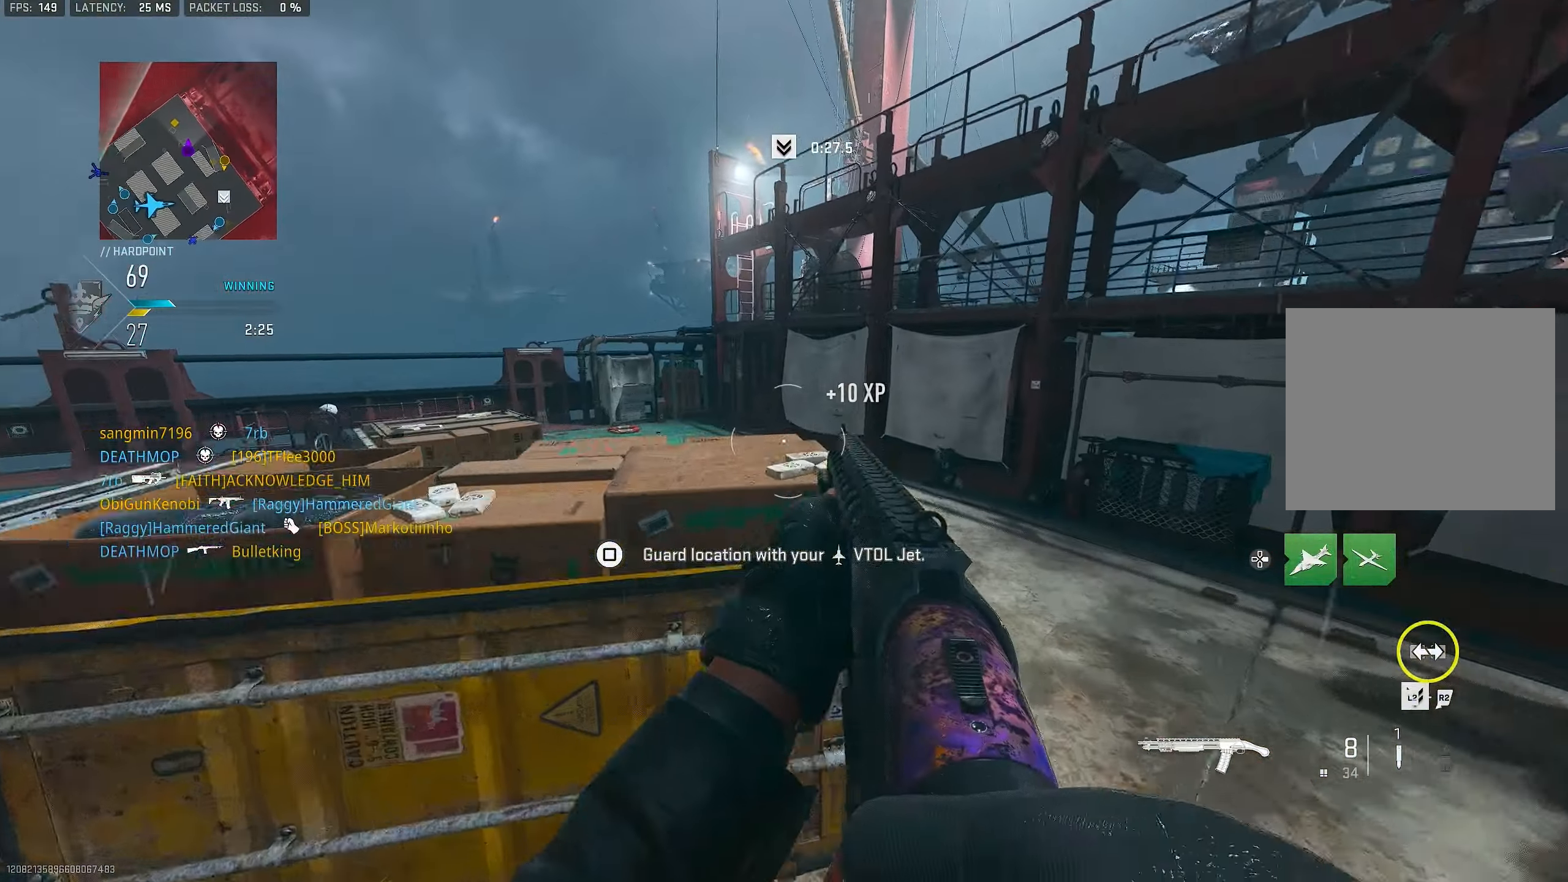
{"buttons": [], "left_stick": "right", "right_stick": "center", "events": [[17, "CROSS", "down"], [83, "left_stick", "up-right"], [150, "CROSS", "up"], [150, "right_stick", "down"], [183, "left_stick", "right"], [317, "right_stick", "center"]]}
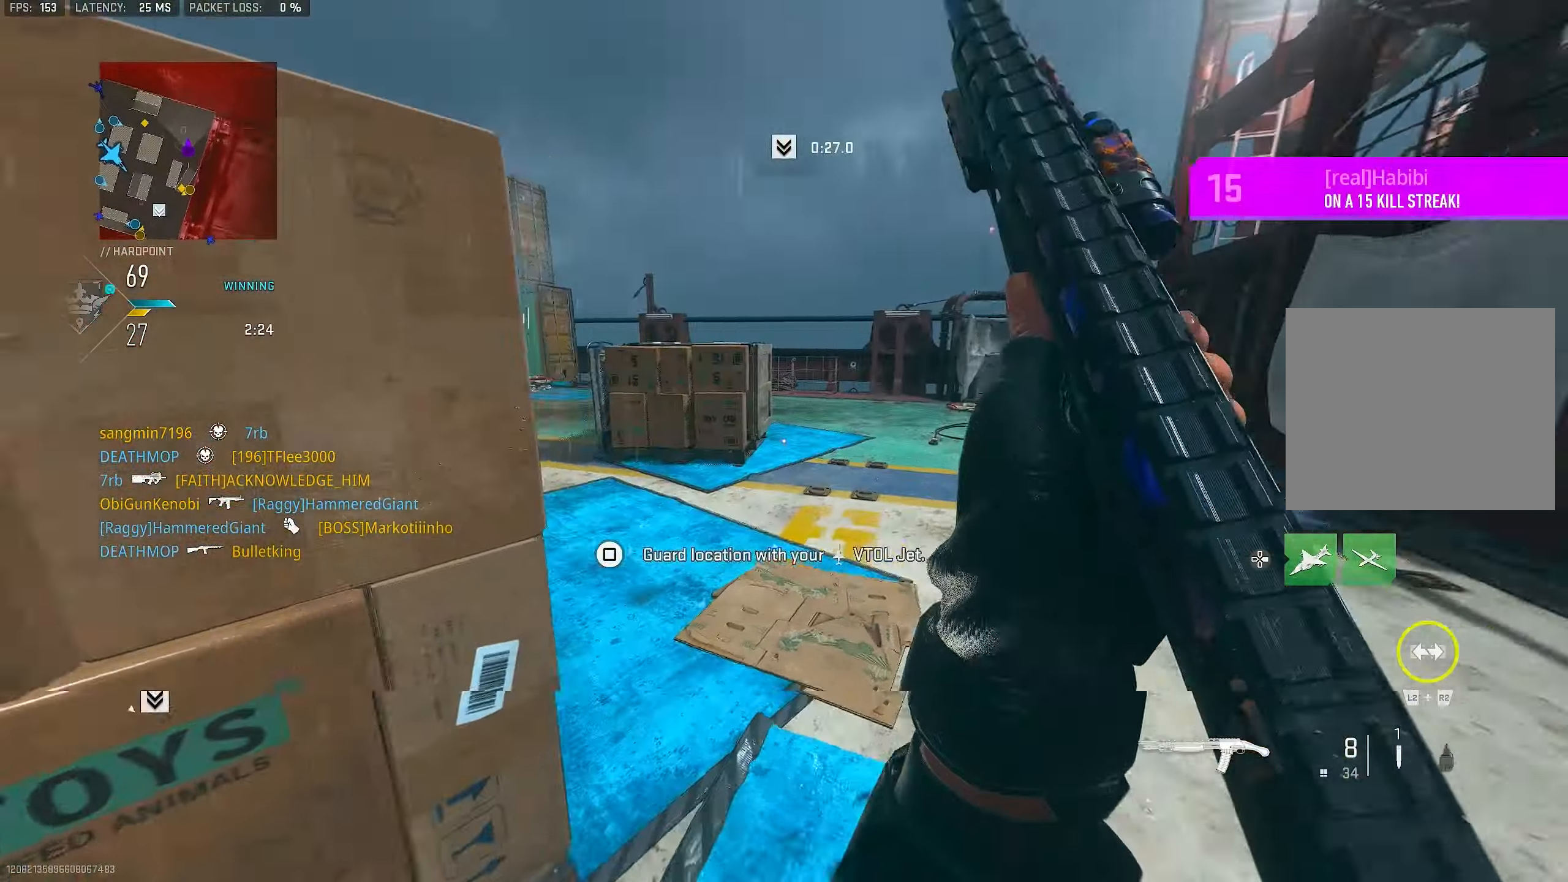
{"buttons": [], "left_stick": "up", "right_stick": "center", "events": [[50, "left_stick", "up-right"], [117, "right_stick", "left"], [150, "L3", "down"], [150, "left_stick", "up"], [250, "L3", "up"], [483, "right_stick", "center"]]}
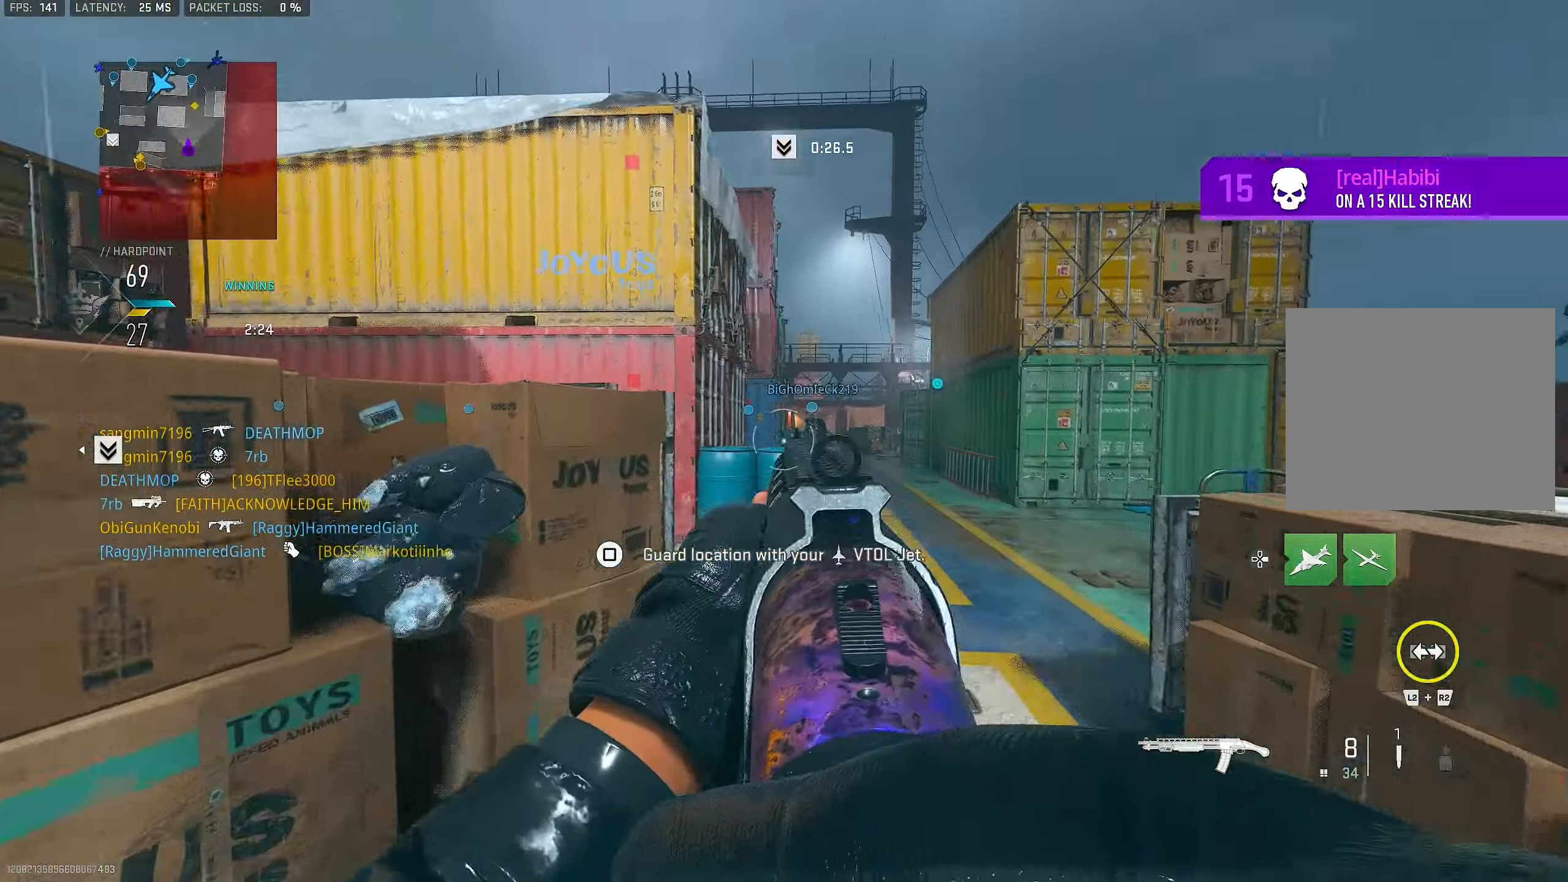
{"buttons": ["L1"], "left_stick": "up", "right_stick": "center", "events": [[50, "L1", "down"], [50, "right_stick", "up"], [200, "right_stick", "left"], [350, "right_stick", "center"]]}
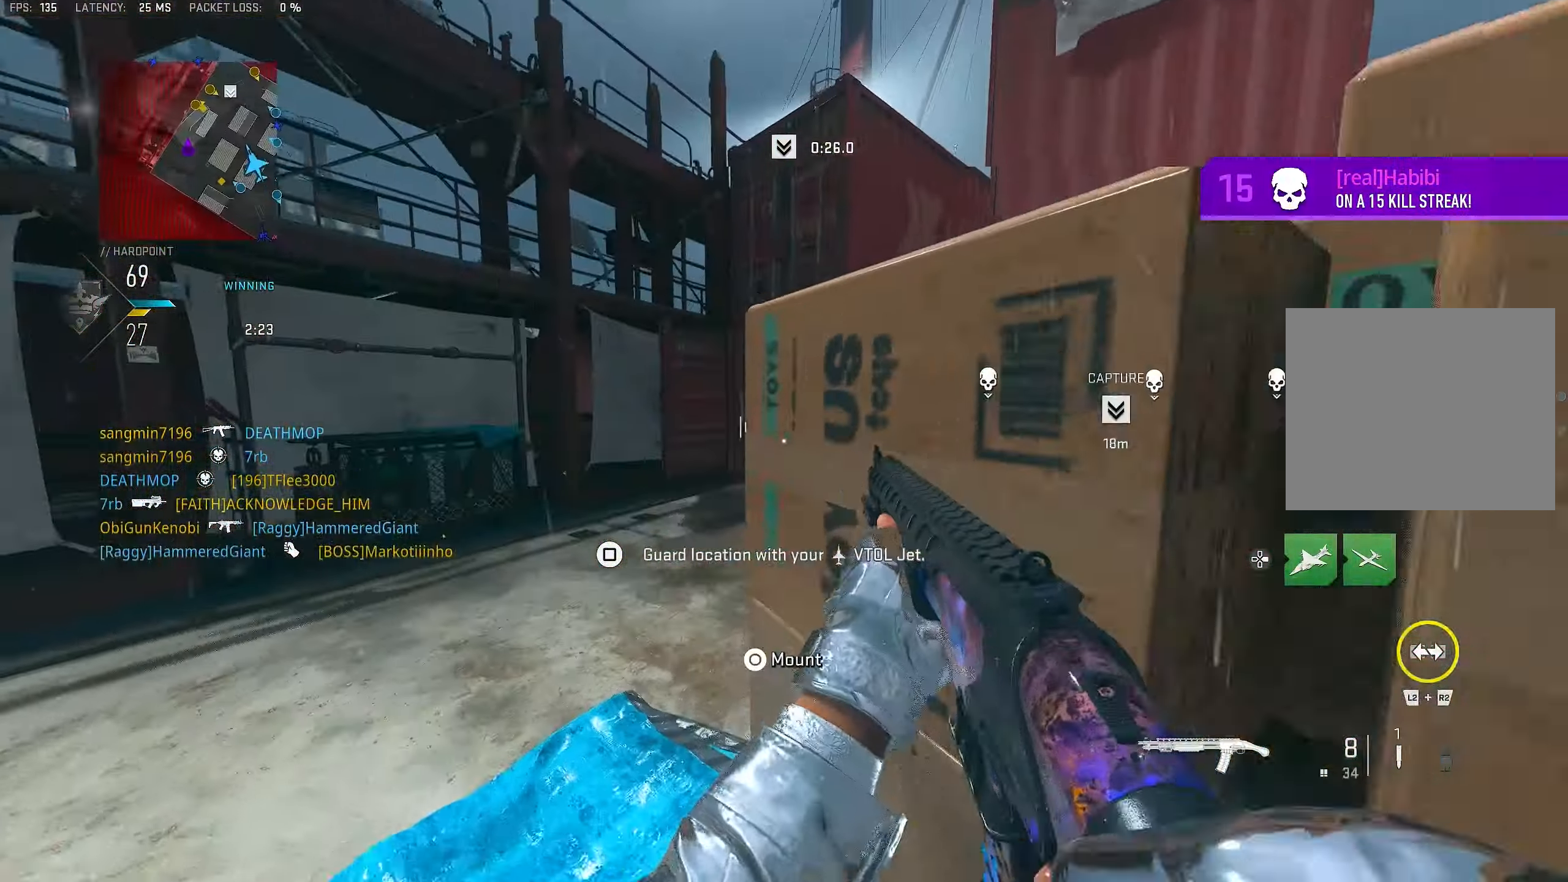
{"buttons": [], "left_stick": "up", "right_stick": "center", "events": [[17, "L1", "up"], [17, "left_stick", "left"], [17, "right_stick", "left"], [250, "left_stick", "up-left"], [317, "L3", "down"], [350, "right_stick", "center"], [417, "L3", "up"], [417, "left_stick", "up"]]}
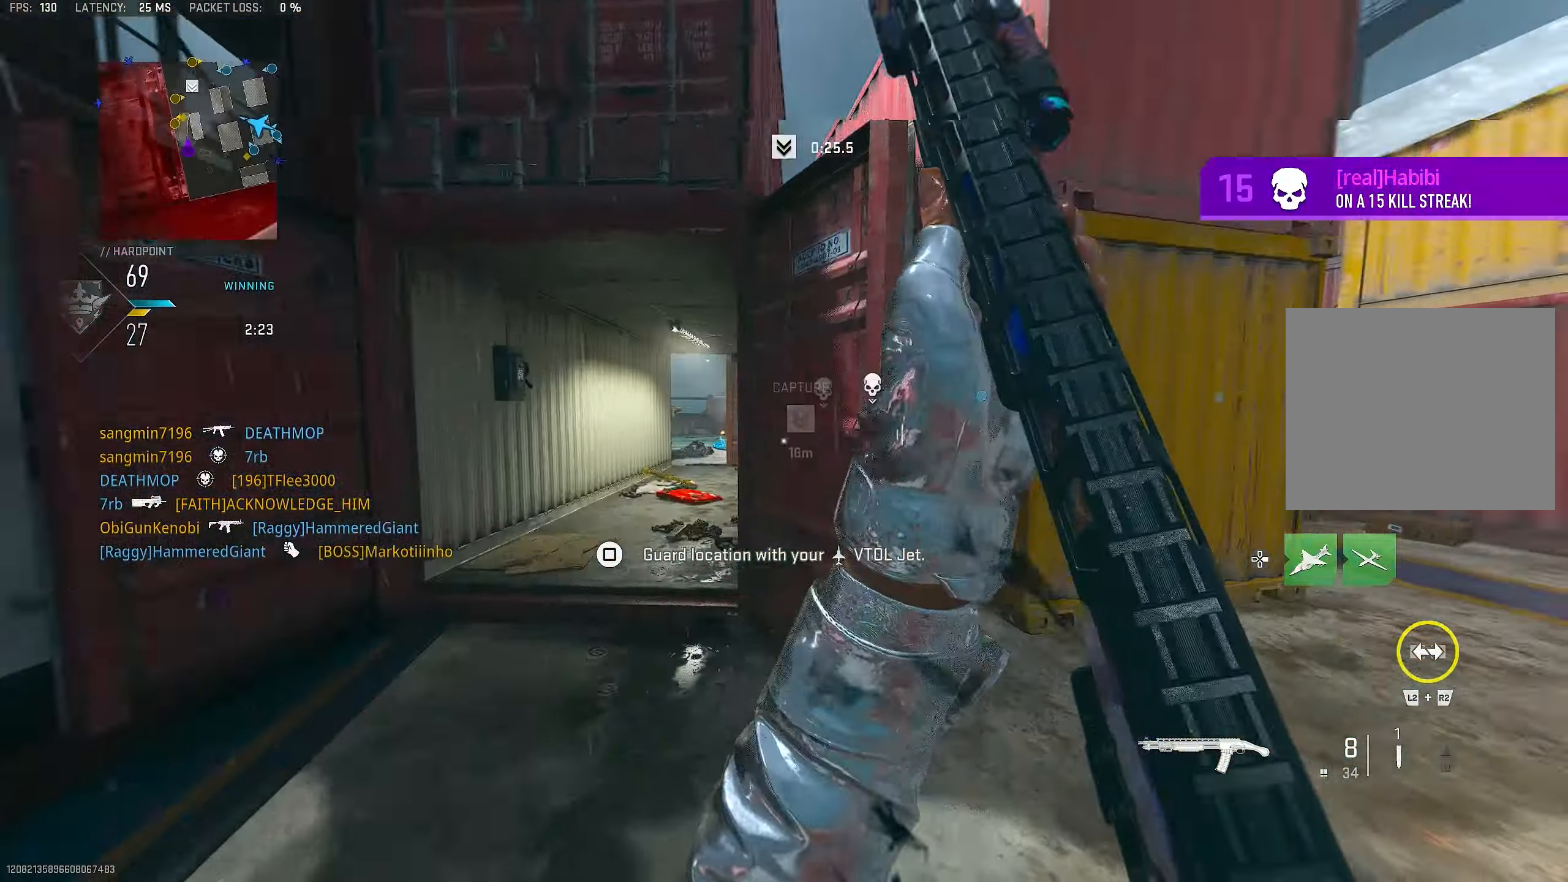
{"buttons": [], "left_stick": "up", "right_stick": "center", "events": [[150, "right_stick", "right"], [417, "right_stick", "center"]]}
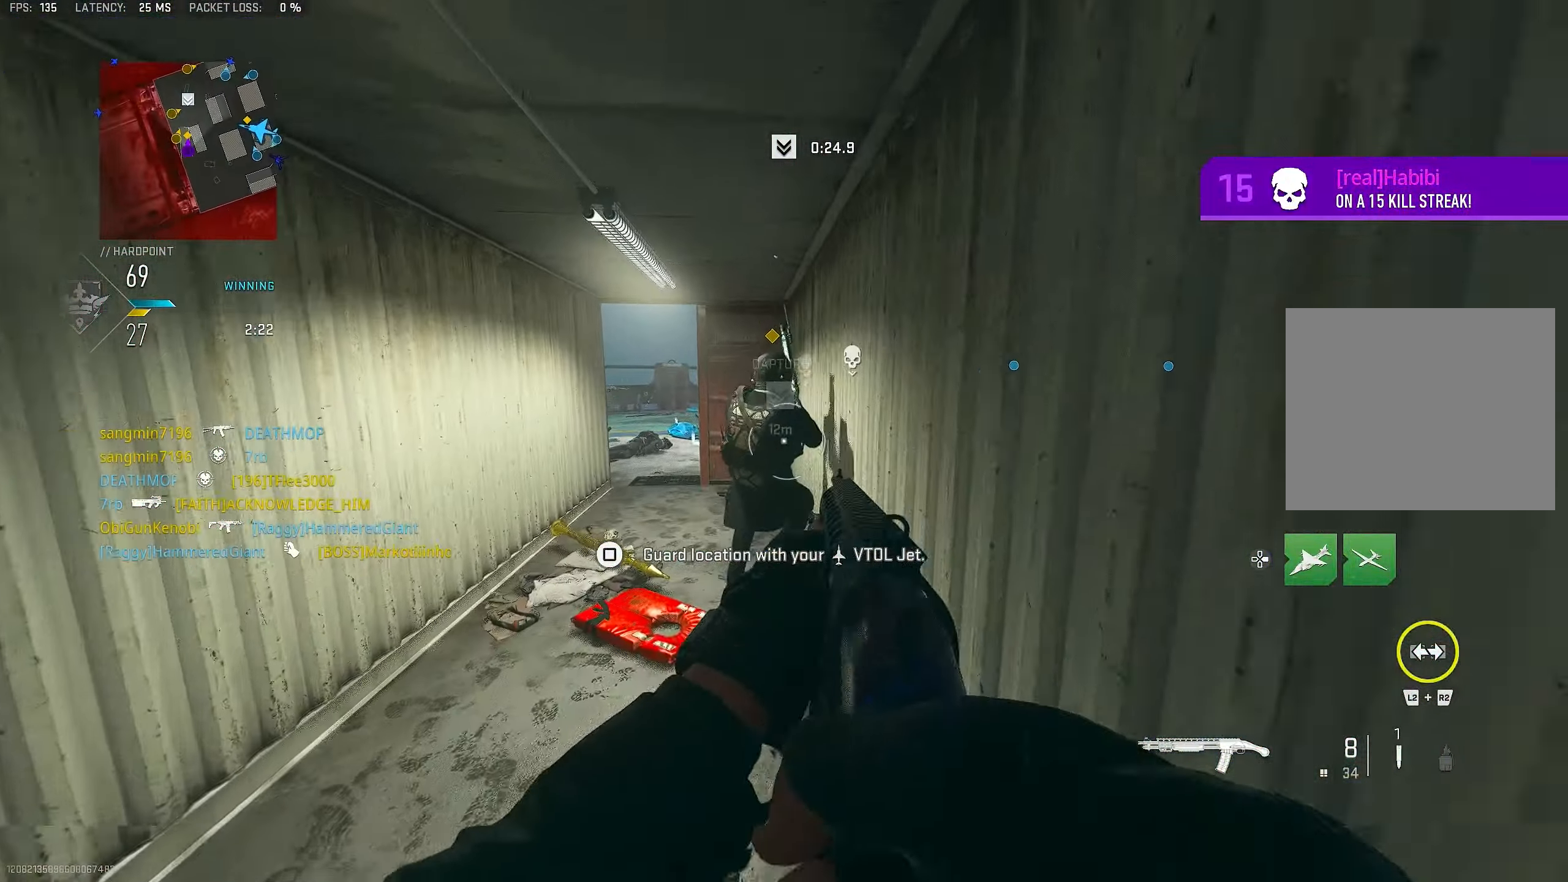
{"buttons": ["L1"], "left_stick": "up", "right_stick": "up", "events": [[217, "L1", "down"], [450, "right_stick", "up"]]}
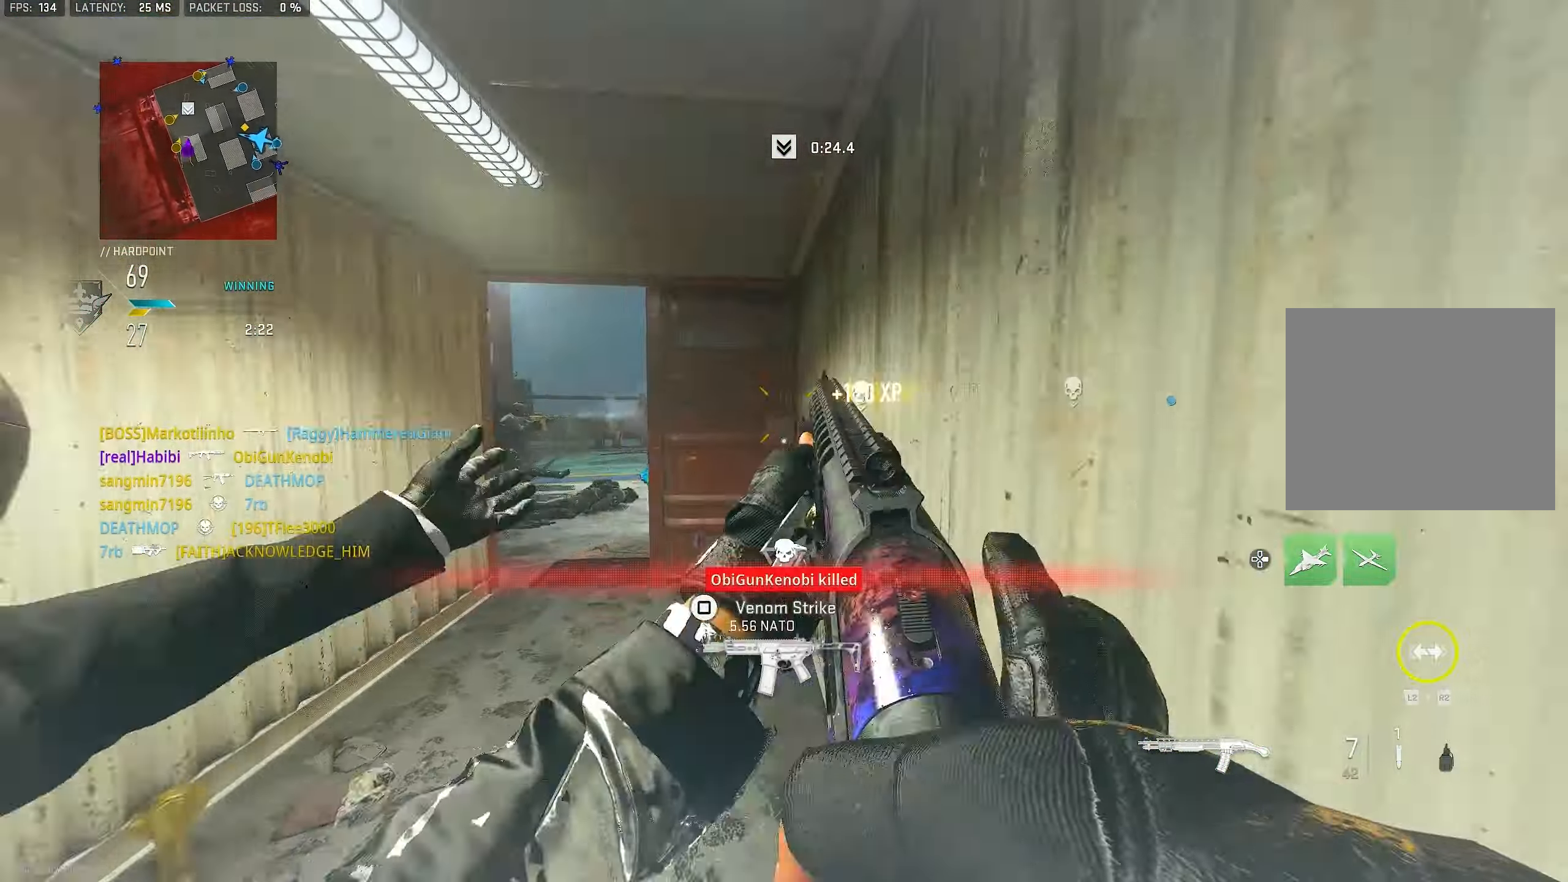
{"buttons": [], "left_stick": "up-right", "right_stick": "up-left", "events": [[83, "R1", "down"], [83, "right_stick", "center"], [117, "L1", "up"], [183, "L3", "down"], [183, "R1", "up"], [183, "left_stick", "up-right"], [283, "L3", "up"], [483, "right_stick", "up-left"]]}
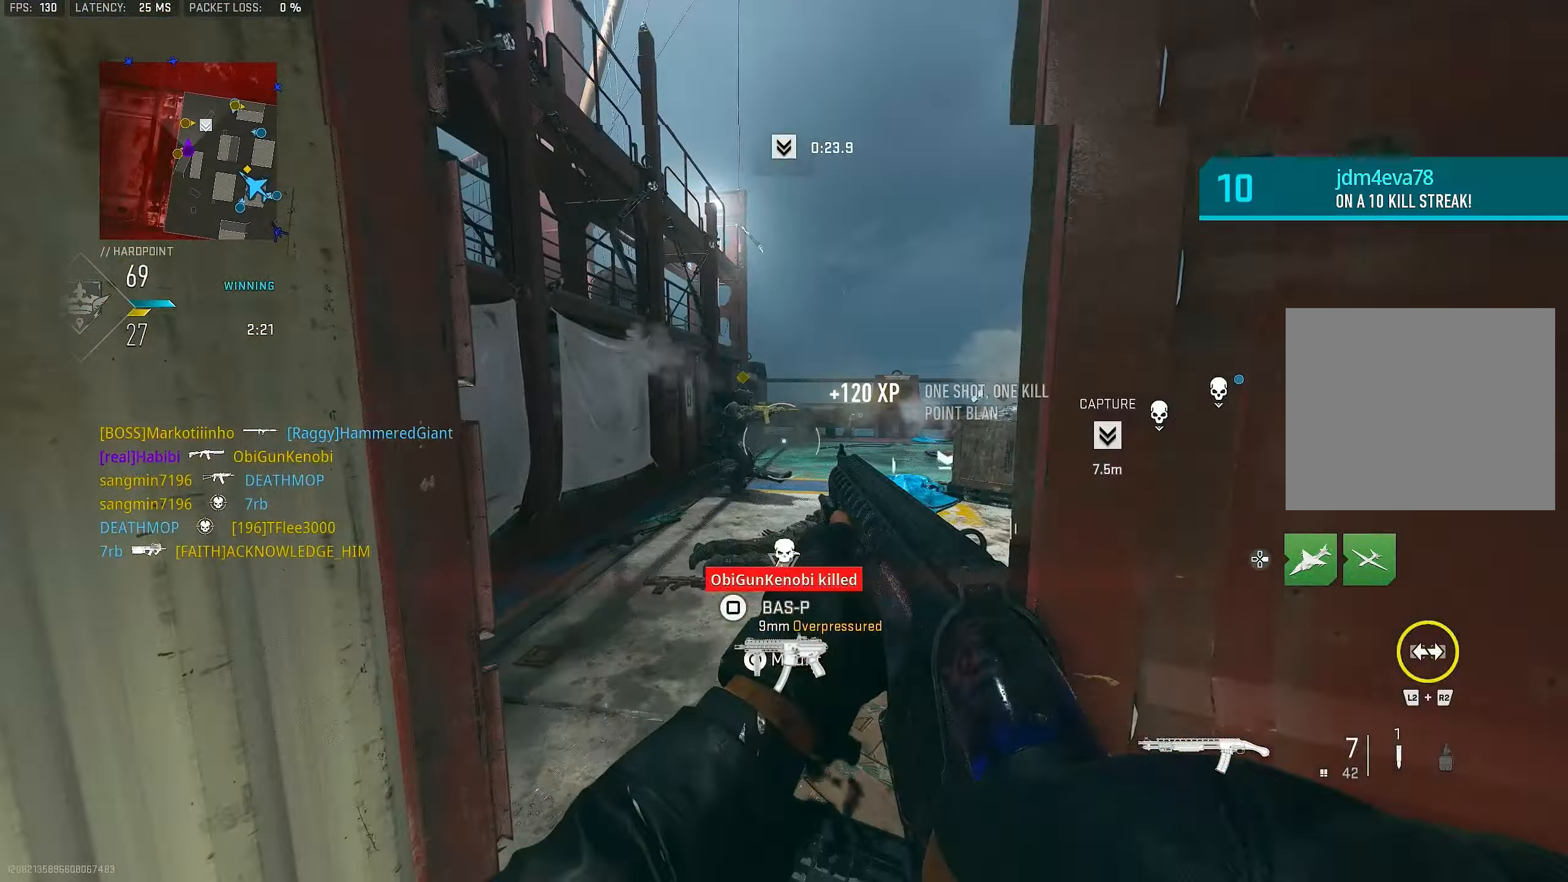
{"buttons": ["L1"], "left_stick": "down-left", "right_stick": "up", "events": [[83, "left_stick", "up-left"], [83, "right_stick", "center"], [150, "left_stick", "left"], [183, "L1", "down"], [317, "right_stick", "up"], [483, "left_stick", "down-left"]]}
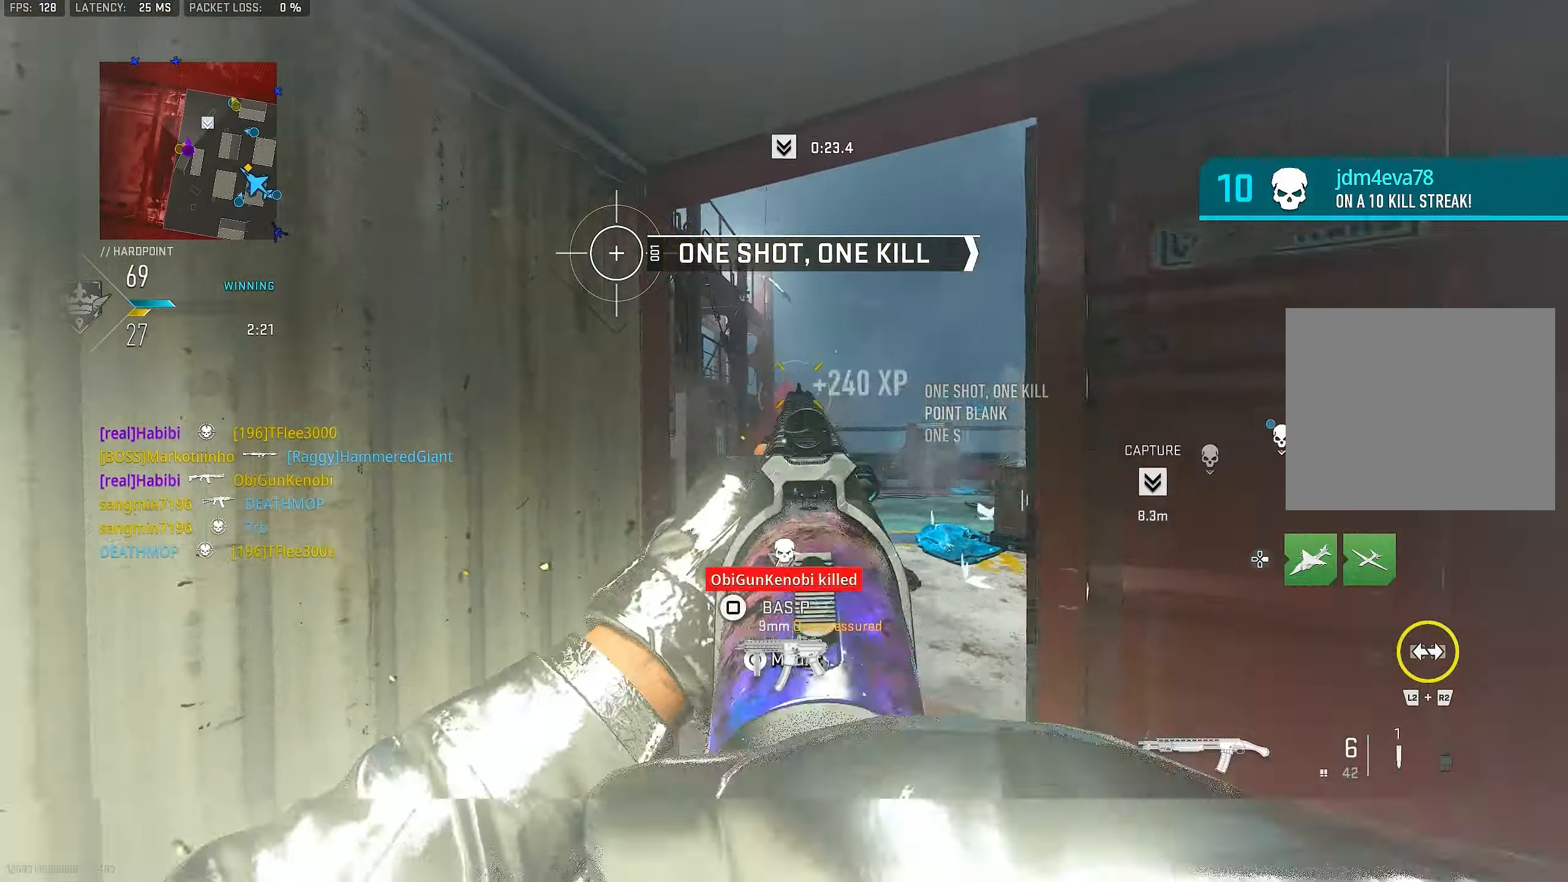
{"buttons": ["L3"], "left_stick": "up", "right_stick": "center", "events": [[17, "left_stick", "down-right"], [117, "right_stick", "up-left"], [150, "R1", "down"], [250, "L1", "up"], [250, "right_stick", "down"], [284, "R1", "up"], [350, "left_stick", "up-right"], [417, "L3", "down"], [417, "left_stick", "up"], [417, "right_stick", "center"]]}
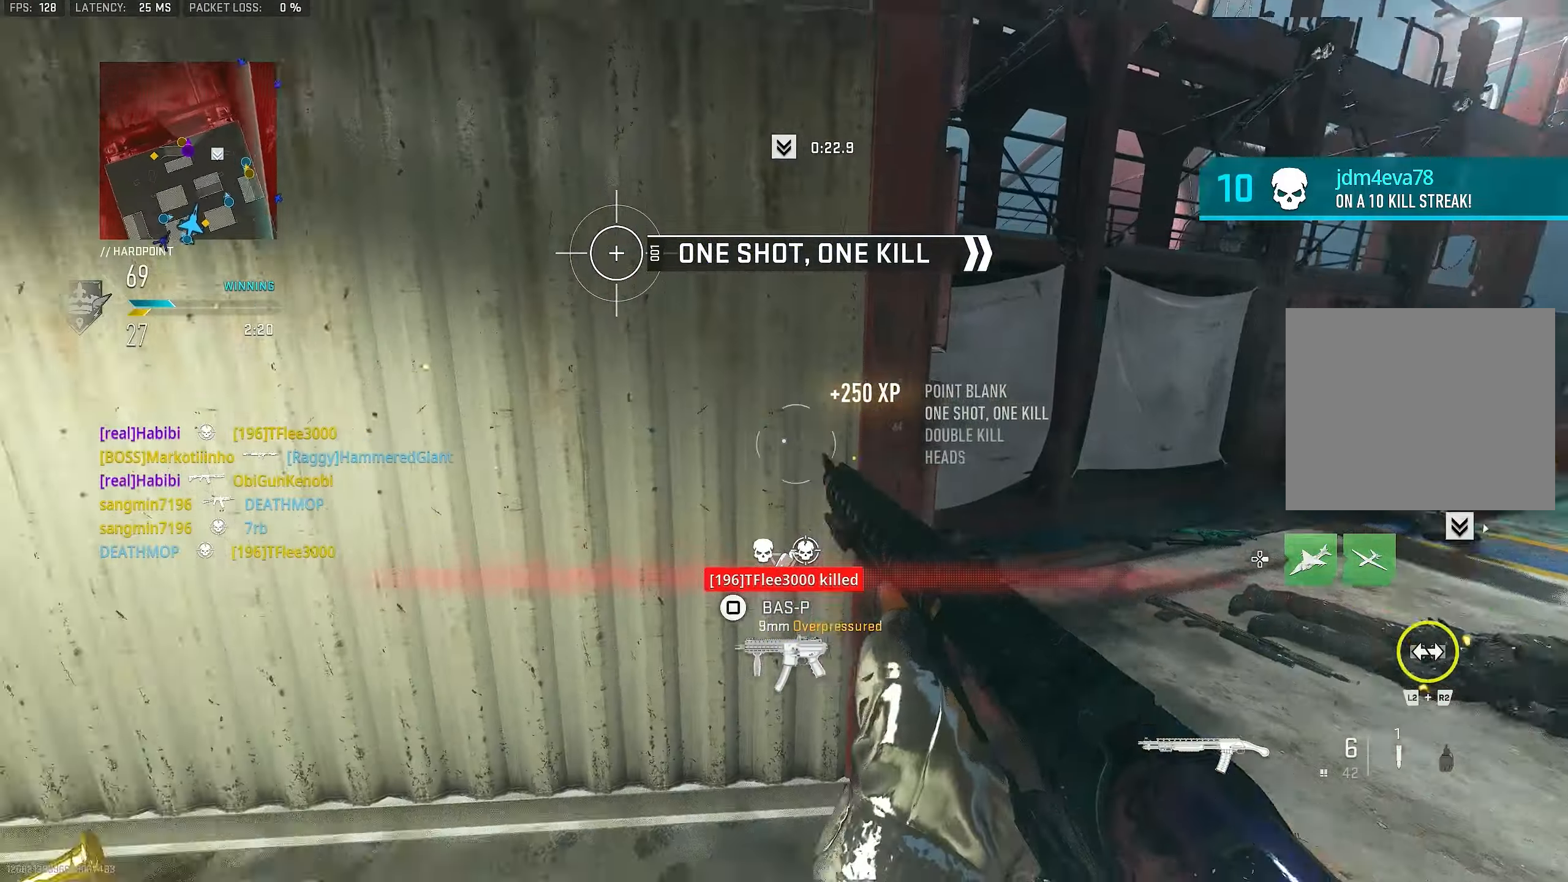
{"buttons": [], "left_stick": "right", "right_stick": "center", "events": [[17, "L3", "up"], [67, "right_stick", "down-left"], [84, "left_stick", "up-right"], [150, "right_stick", "left"], [217, "left_stick", "right"], [417, "right_stick", "center"]]}
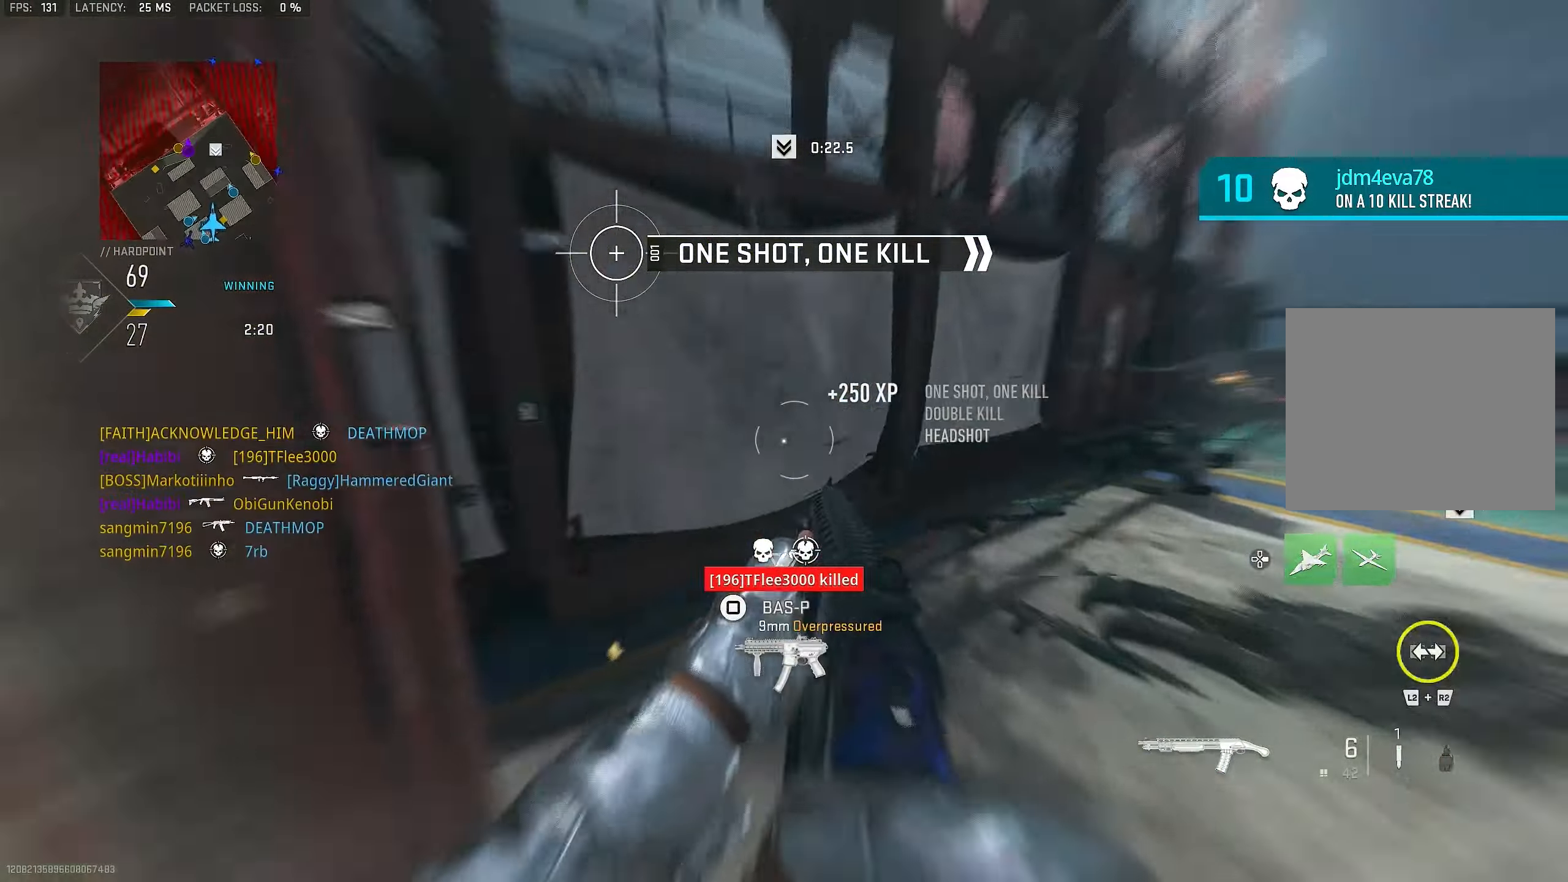
{"buttons": [], "left_stick": "up-right", "right_stick": "left", "events": [[50, "left_stick", "up"], [50, "right_stick", "right"], [150, "left_stick", "up-right"], [217, "right_stick", "center"], [284, "right_stick", "left"]]}
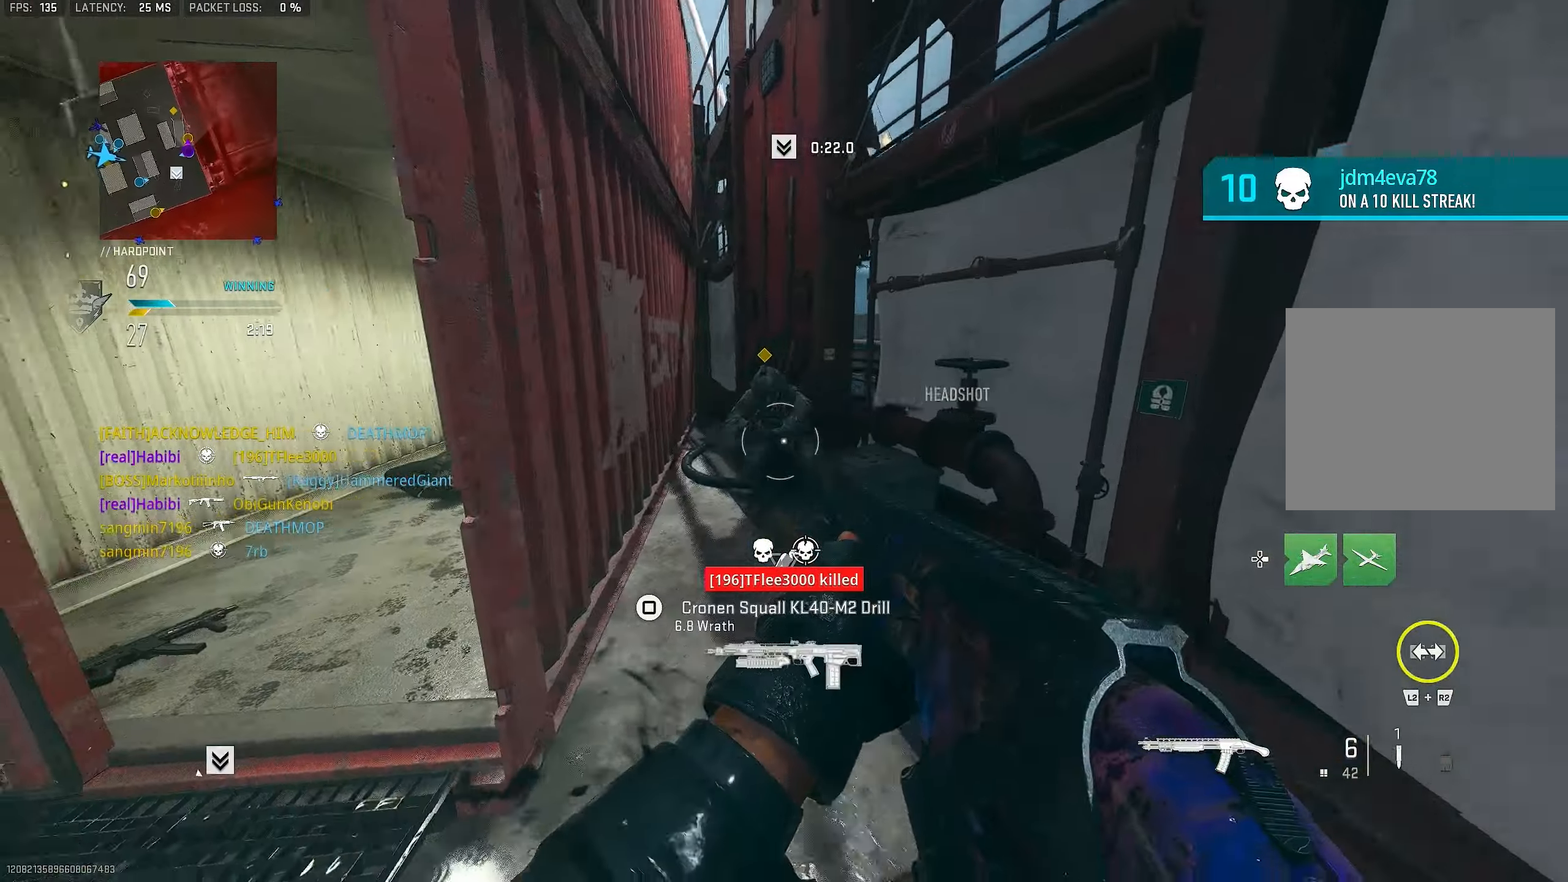
{"buttons": ["R1"], "left_stick": "right", "right_stick": "center", "events": [[84, "left_stick", "right"], [84, "right_stick", "center"], [250, "right_stick", "left"], [317, "right_stick", "up-left"], [384, "R1", "down"], [417, "right_stick", "center"]]}
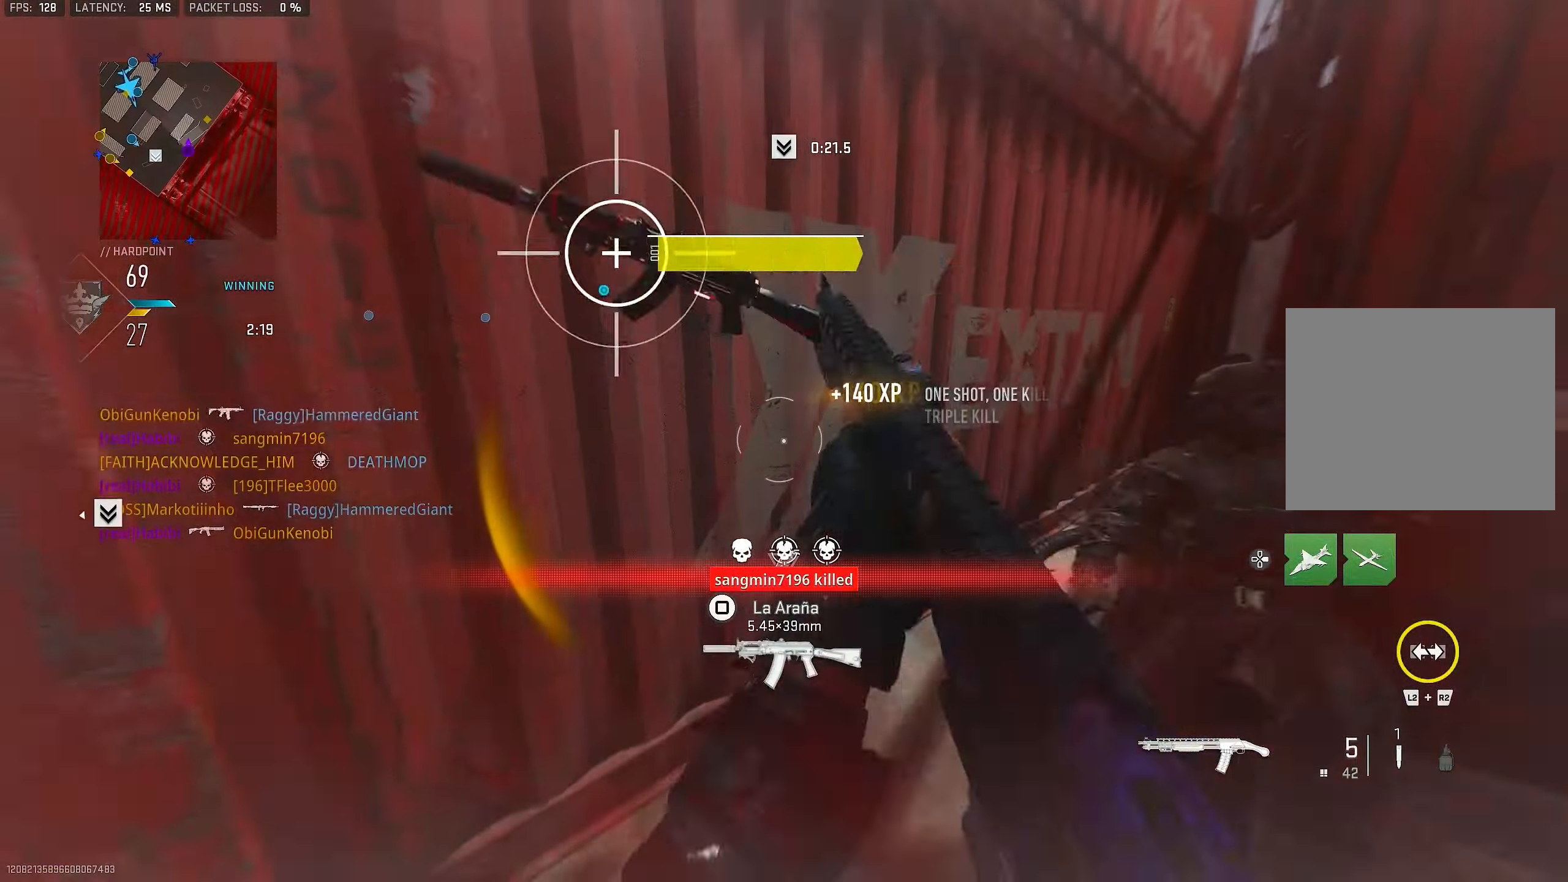
{"buttons": [], "left_stick": "down-left", "right_stick": "left", "events": [[17, "R1", "up"], [50, "left_stick", "up"], [84, "L3", "down"], [84, "right_stick", "left"], [117, "left_stick", "up-left"], [184, "L3", "up"], [250, "left_stick", "down-left"], [284, "right_stick", "center"], [484, "right_stick", "left"]]}
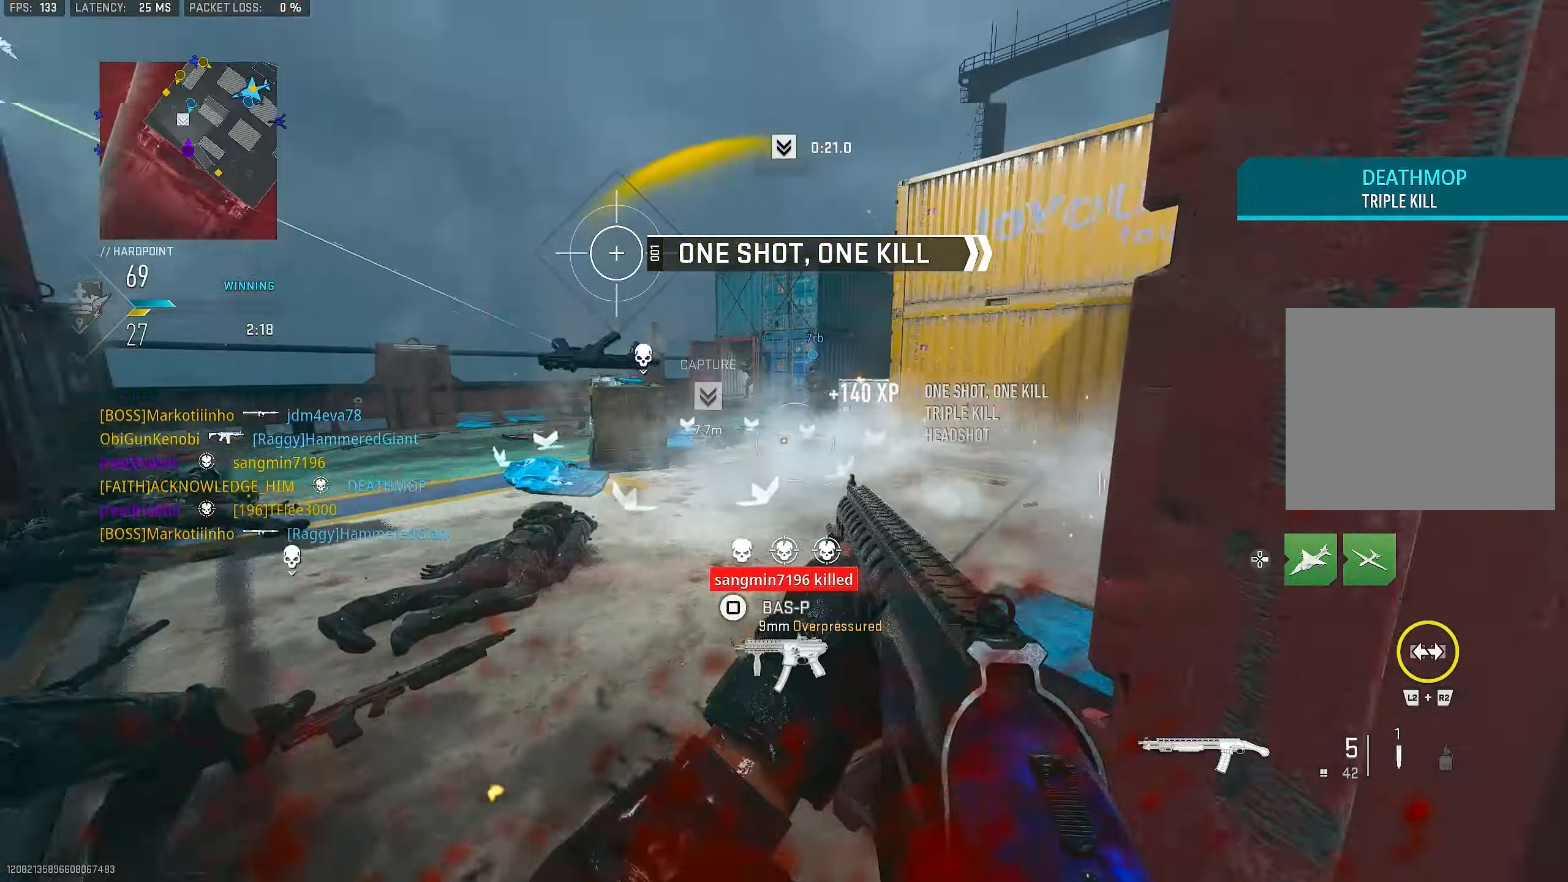
{"buttons": ["R3"], "left_stick": "down-right", "right_stick": "center", "events": [[150, "left_stick", "up-right"], [284, "left_stick", "down-right"], [384, "R3", "down"], [450, "right_stick", "center"]]}
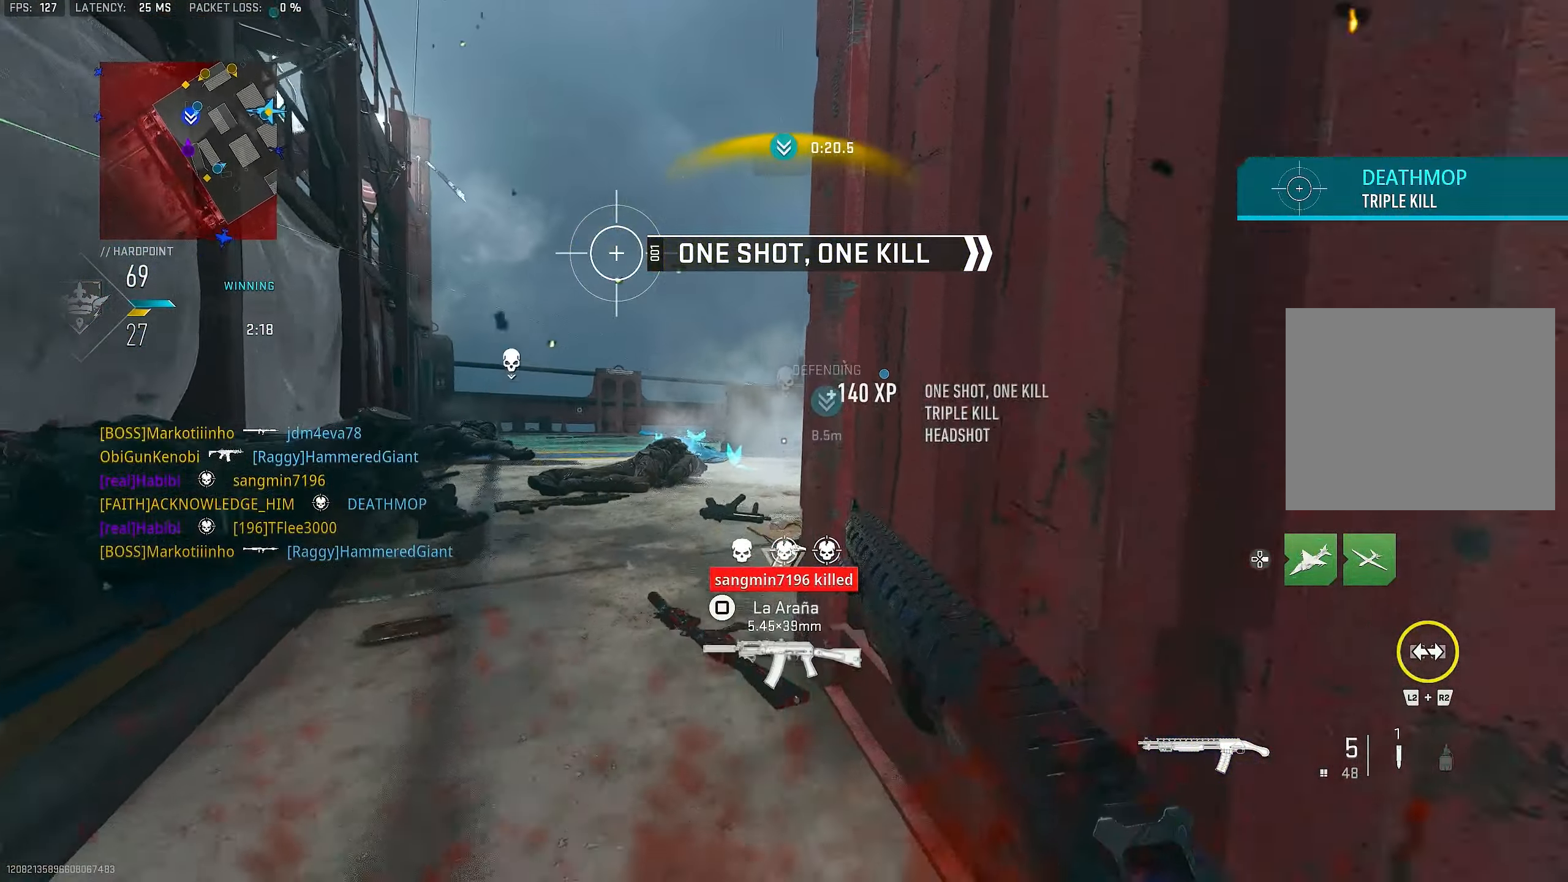
{"buttons": [], "left_stick": "down-left", "right_stick": "center", "events": [[250, "R3", "up"], [250, "left_stick", "down"], [250, "right_stick", "up"], [317, "right_stick", "center"], [484, "left_stick", "down-left"]]}
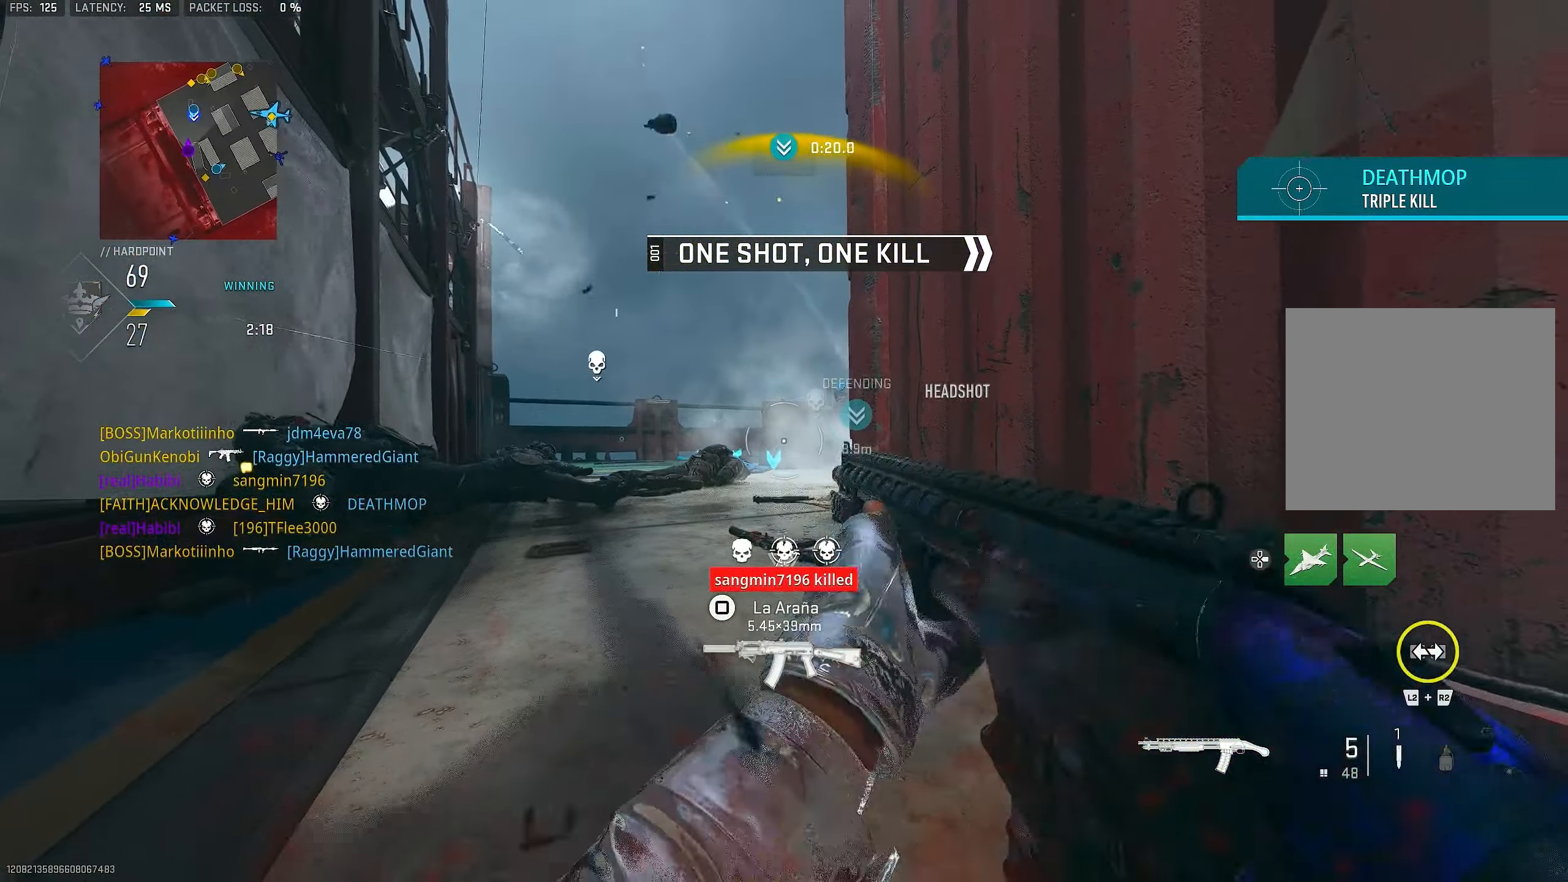
{"buttons": ["R2"], "left_stick": "center", "right_stick": "center", "events": [[250, "left_stick", "center"], [484, "R2", "down"]]}
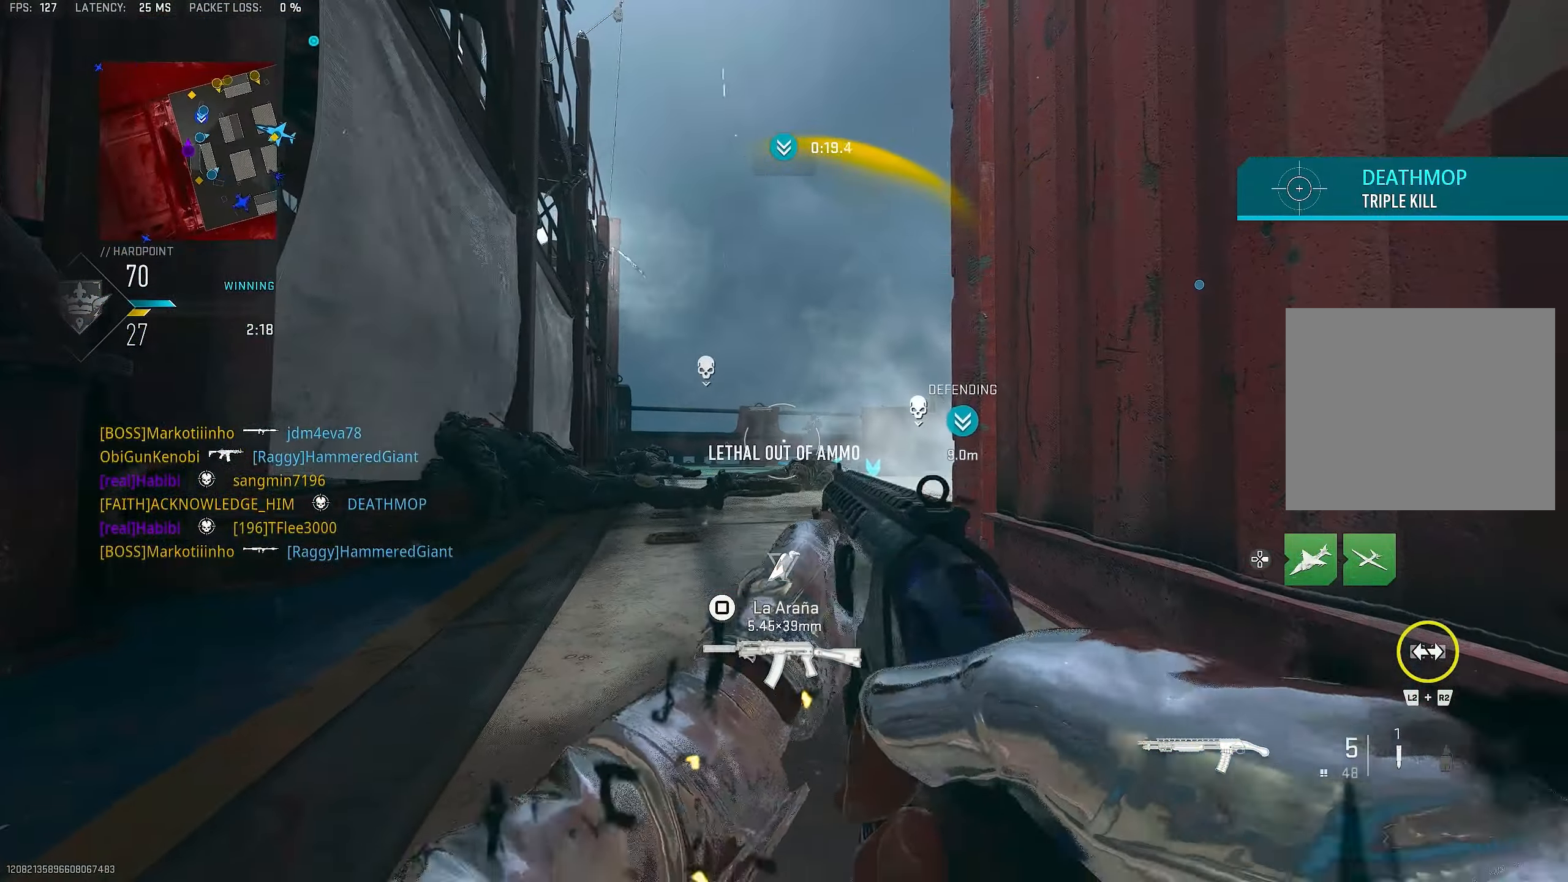
{"buttons": ["L1"], "left_stick": "up", "right_stick": "center", "events": [[50, "R2", "up"], [50, "right_stick", "left"], [150, "right_stick", "center"], [184, "L1", "down"], [450, "left_stick", "up"]]}
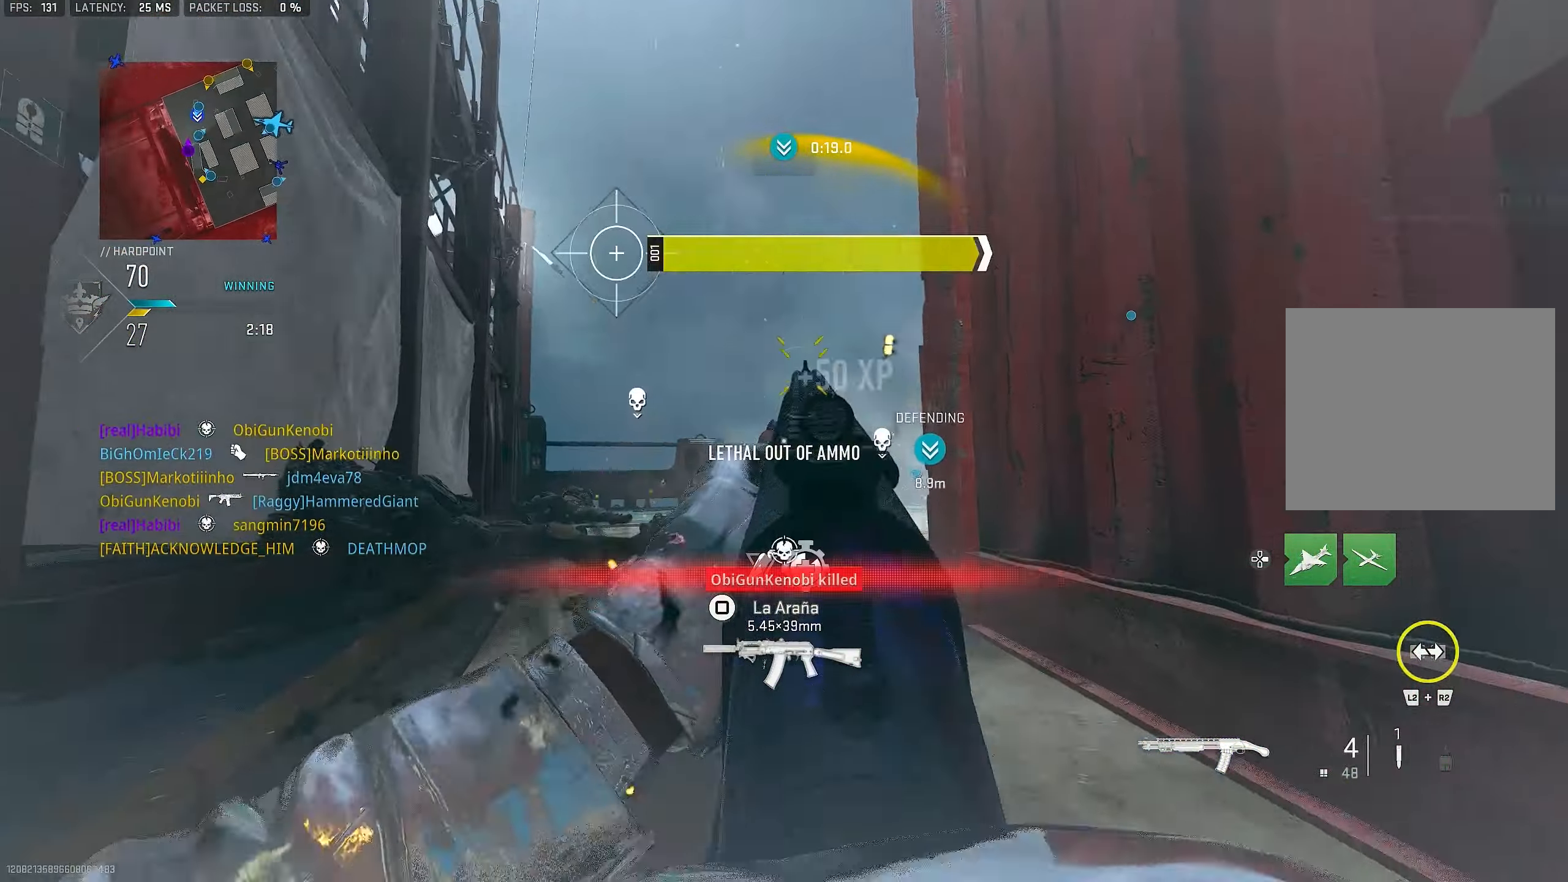
{"buttons": ["L3"], "left_stick": "up-left", "right_stick": "down", "events": [[50, "right_stick", "up-right"], [217, "R1", "down"], [217, "right_stick", "center"], [284, "L1", "up"], [317, "left_stick", "up-left"], [384, "R1", "up"], [384, "right_stick", "down"], [450, "L3", "down"]]}